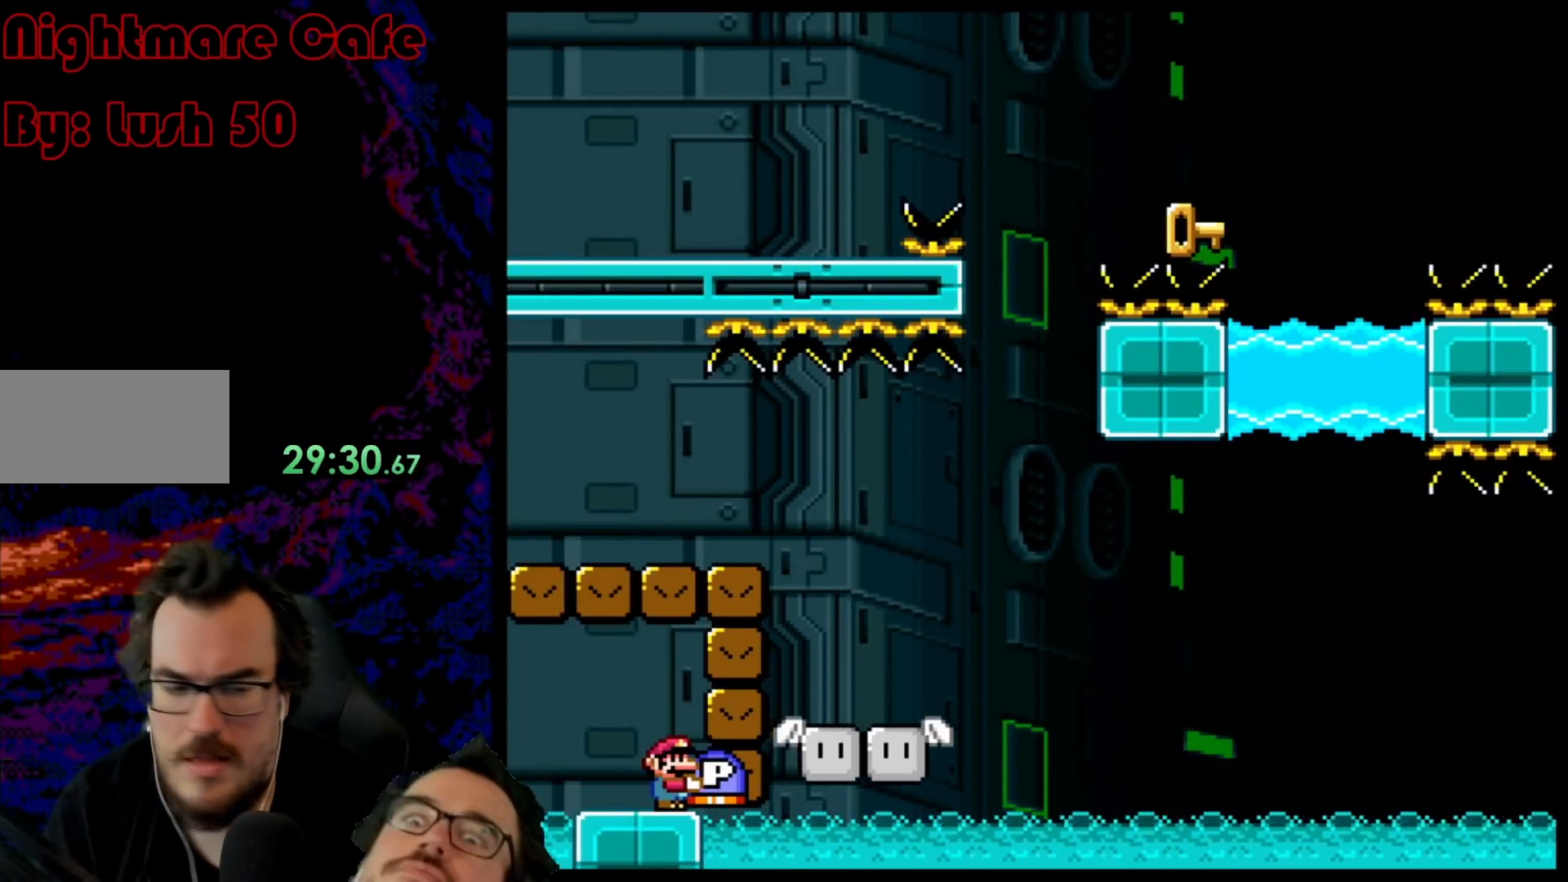
Gameplay with a controller (Nintendo layout); each line is a JSON object with the inputs held at the frame after it. "events" lists button and stick changes between this image and that frame as [ms after this image, input, new state], when the widget could be followed in between. Not read: L3 R3.
{"buttons": ["Y"], "events": [[67, "B", "up"], [300, "DPAD_LEFT", "down"], [483, "DPAD_LEFT", "up"]]}
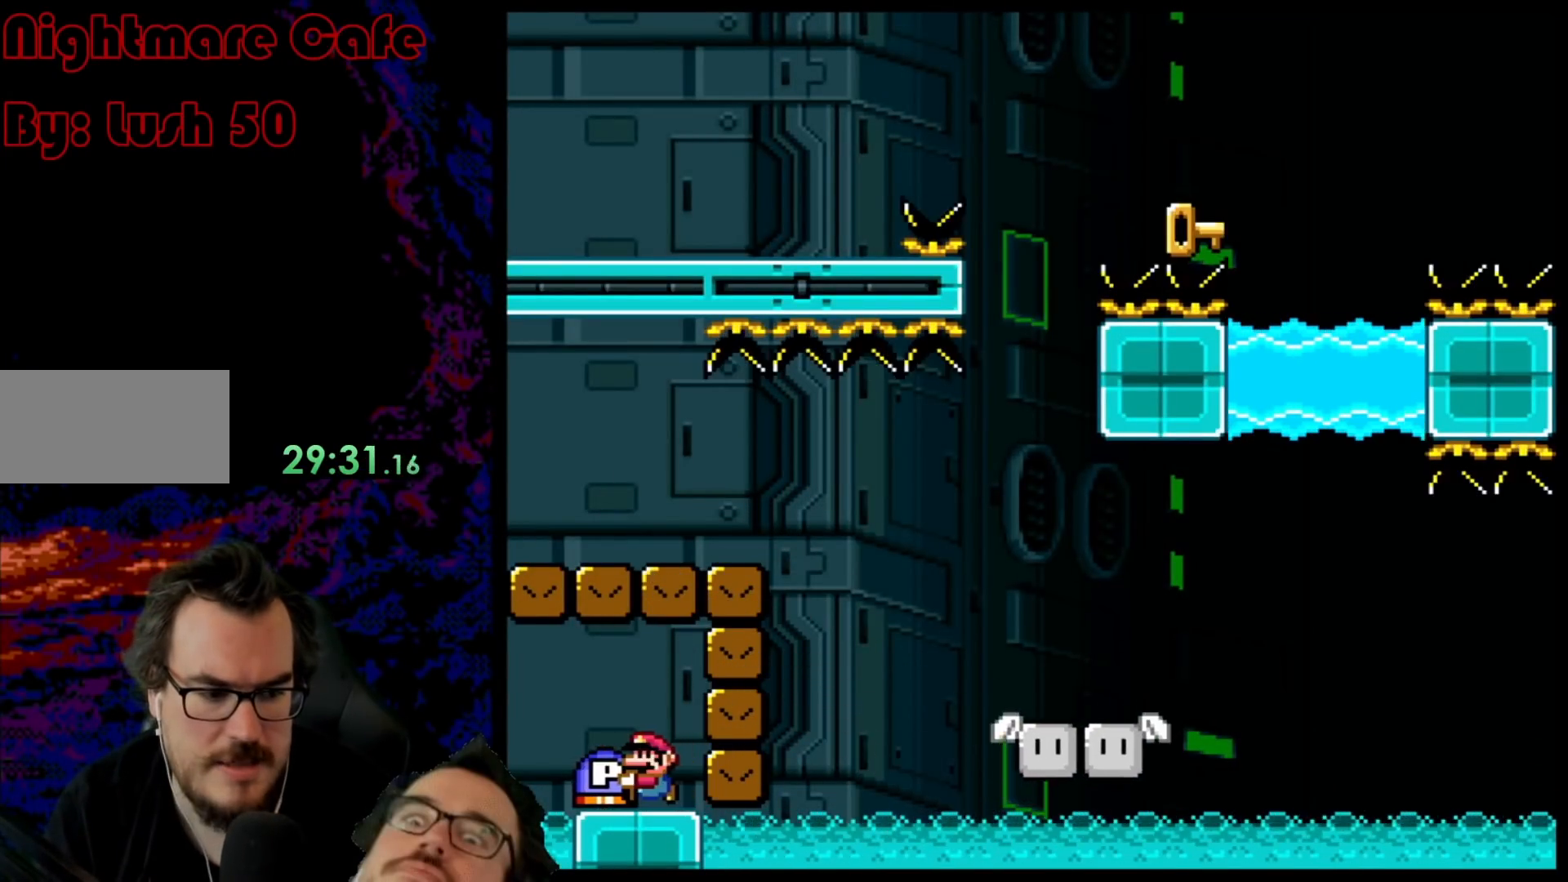
{"buttons": ["Y"], "events": [[33, "DPAD_RIGHT", "down"], [100, "DPAD_RIGHT", "up"]]}
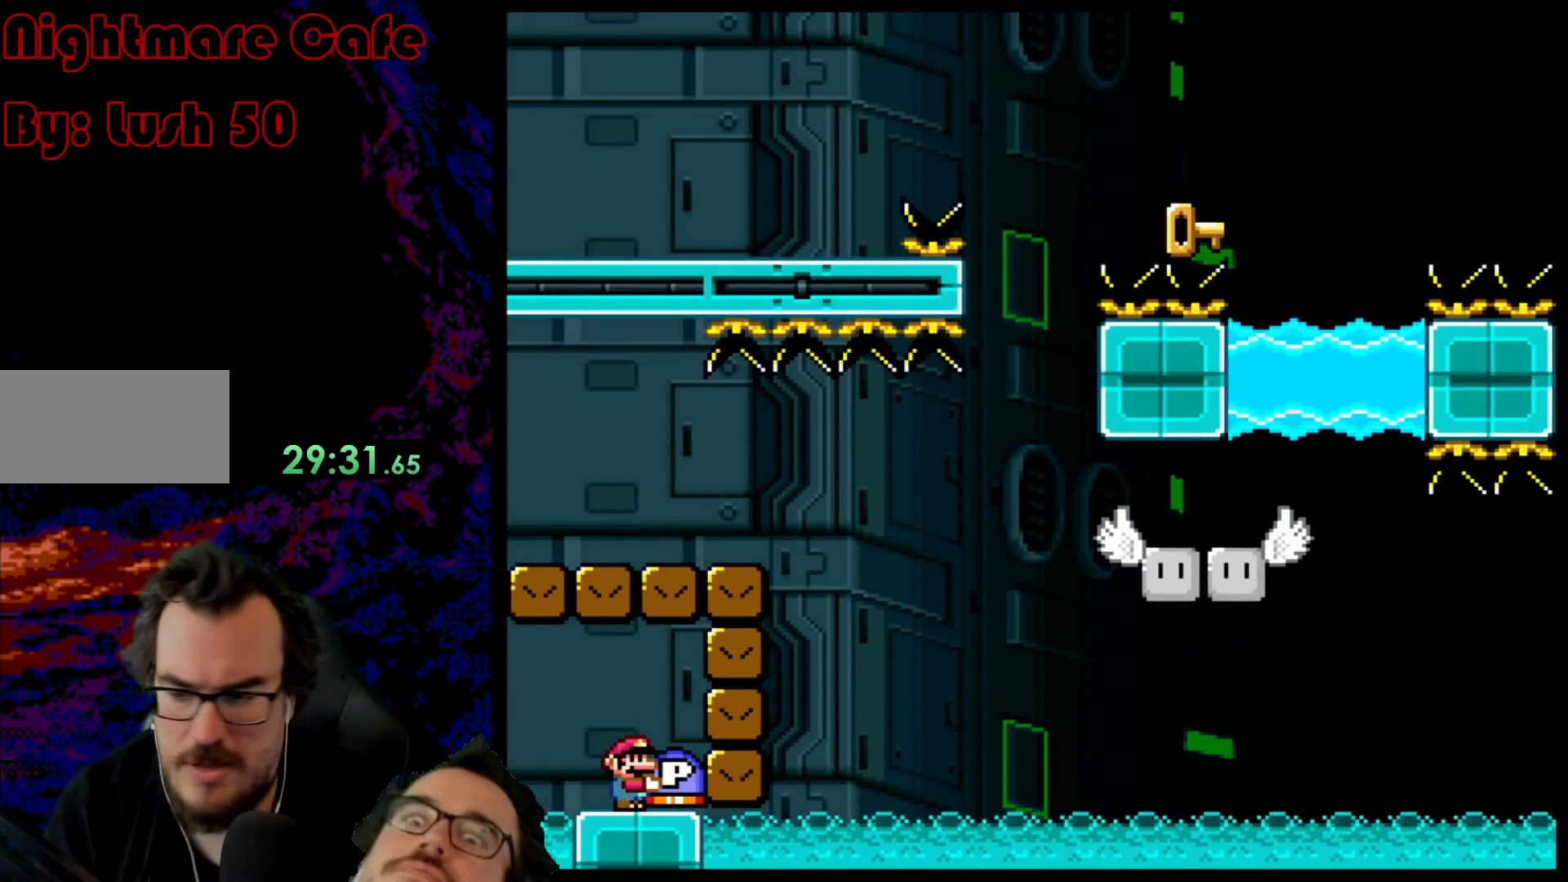
{"buttons": ["Y"], "events": []}
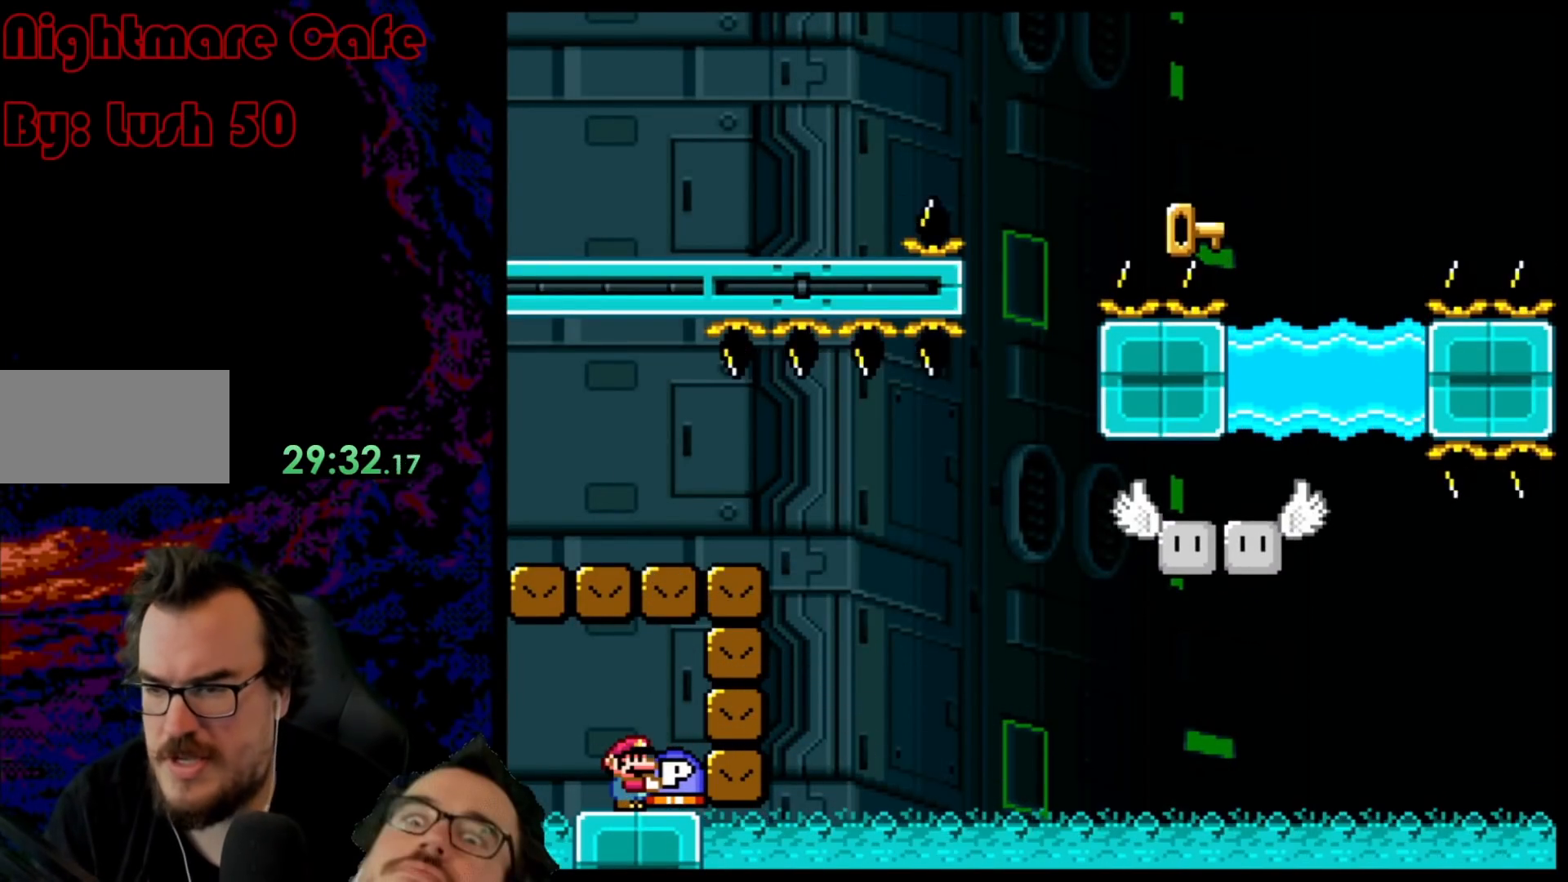
{"buttons": ["DPAD_RIGHT"], "events": [[150, "DPAD_DOWN", "down"], [183, "Y", "up"], [300, "B", "down"], [333, "DPAD_DOWN", "up"], [383, "B", "up"], [400, "DPAD_RIGHT", "down"]]}
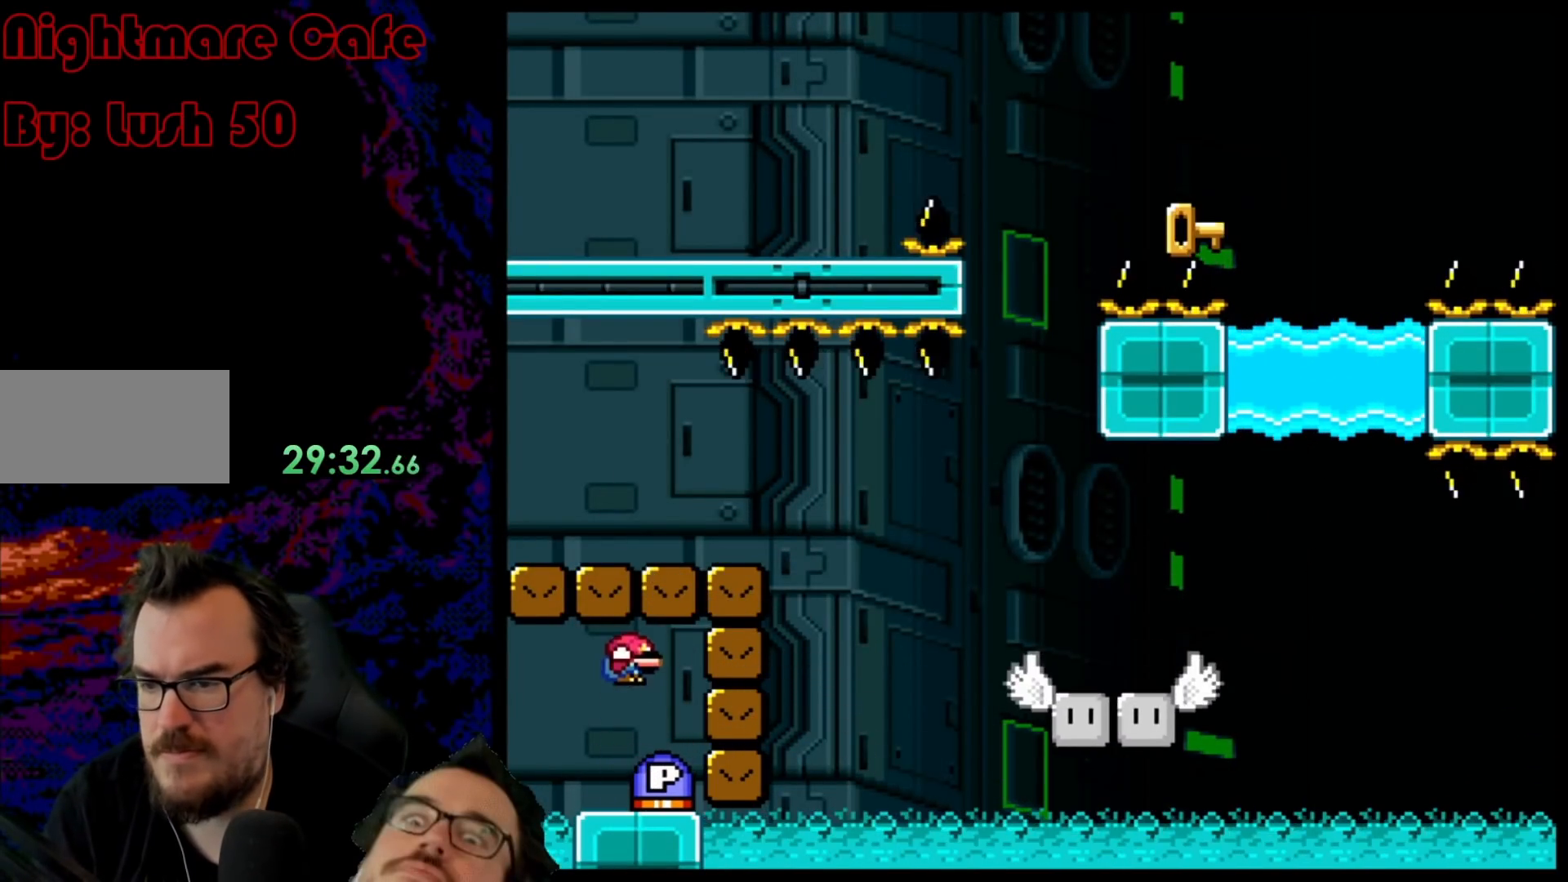
{"buttons": ["DPAD_RIGHT"], "events": [[33, "DPAD_RIGHT", "up"], [50, "DPAD_LEFT", "down"], [200, "DPAD_LEFT", "up"], [500, "DPAD_RIGHT", "down"]]}
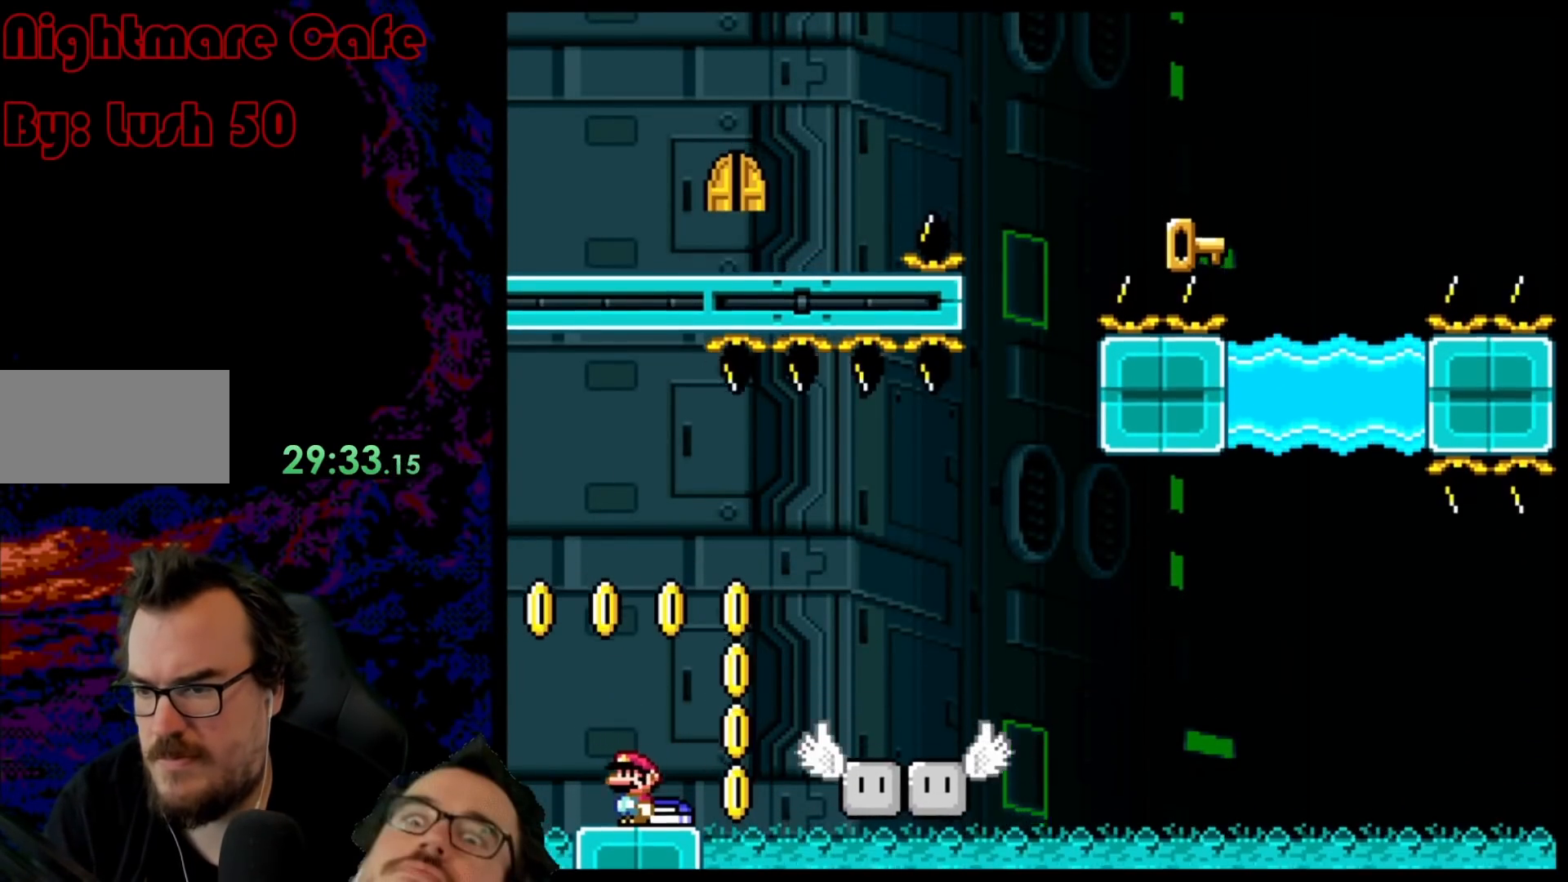
{"buttons": ["B", "Y", "DPAD_LEFT"], "events": [[17, "B", "down"], [50, "Y", "down"], [333, "DPAD_DOWN", "down"], [333, "DPAD_RIGHT", "up"], [350, "DPAD_DOWN", "up"], [350, "DPAD_LEFT", "down"]]}
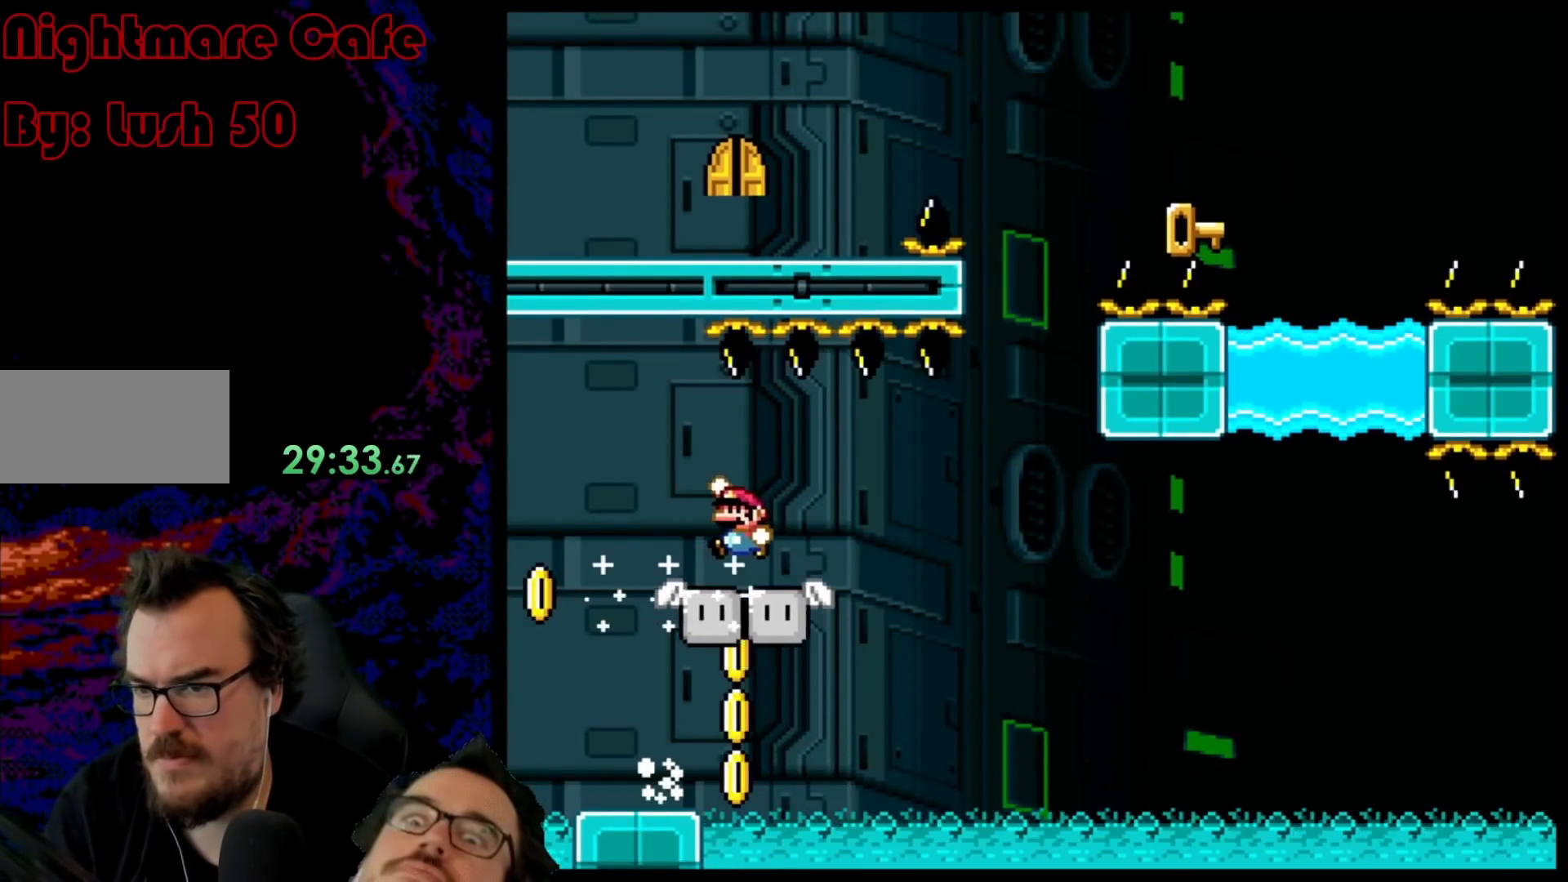
{"buttons": ["B", "Y"], "events": [[17, "DPAD_LEFT", "up"]]}
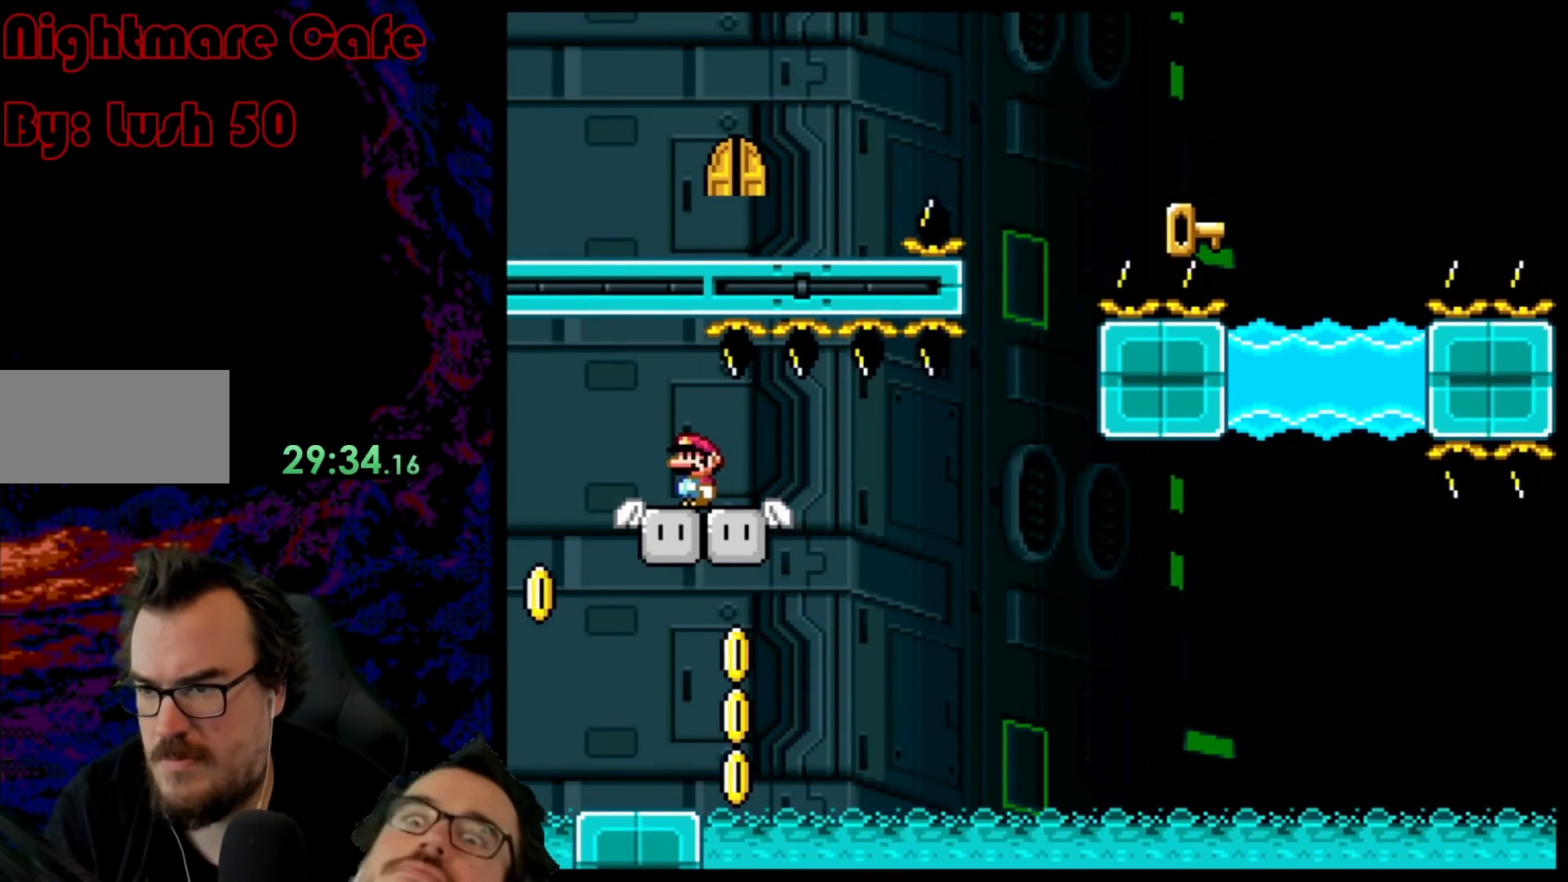
{"buttons": ["B", "Y"], "events": [[383, "DPAD_RIGHT", "down"], [467, "DPAD_RIGHT", "up"]]}
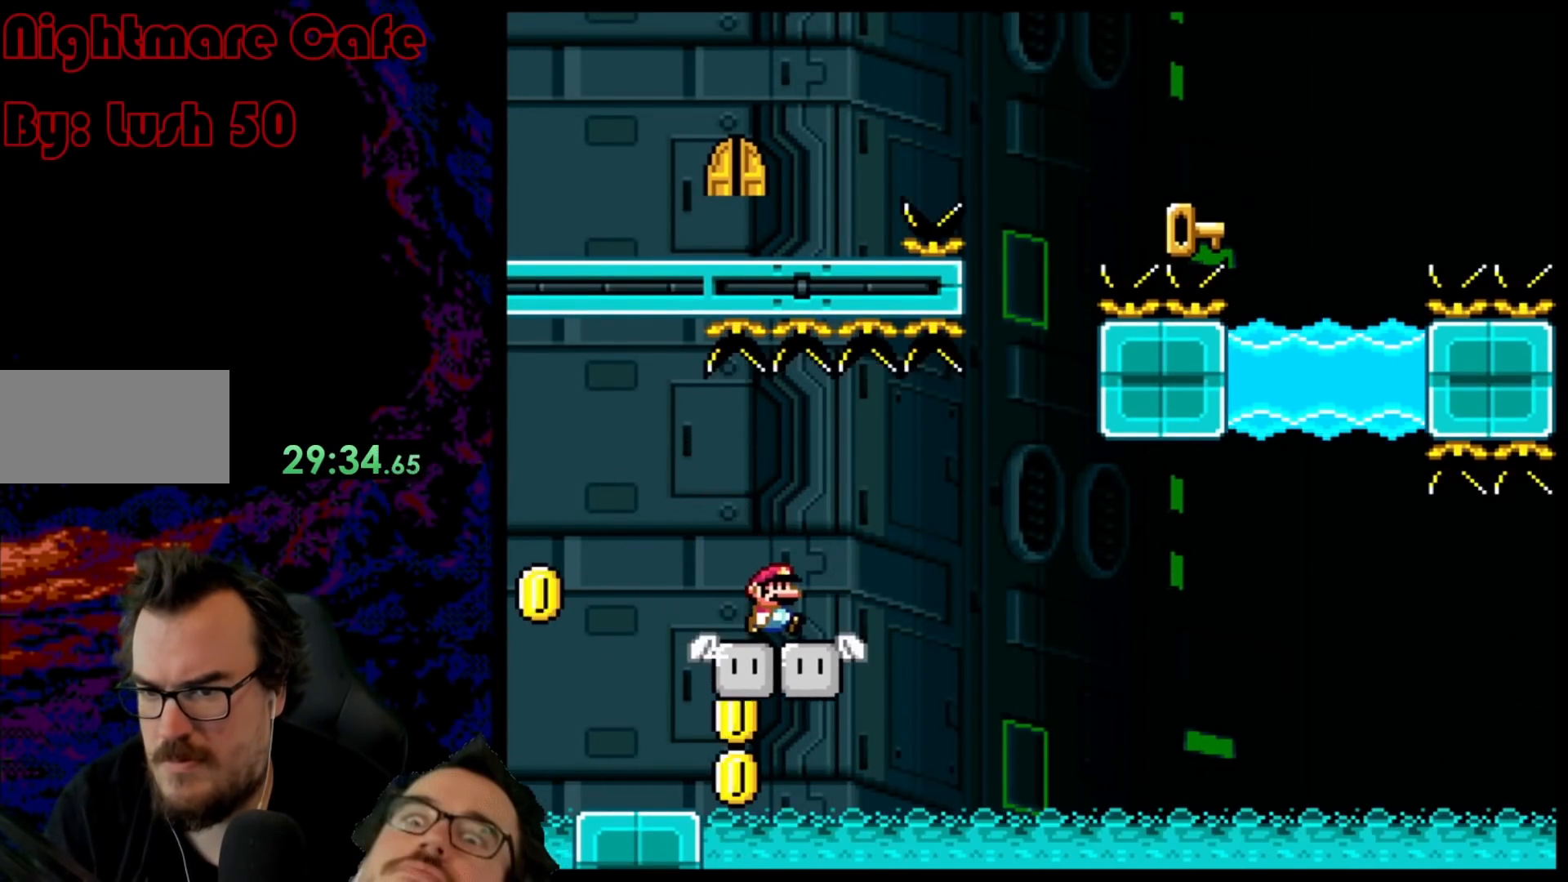
{"buttons": ["B", "Y"], "events": []}
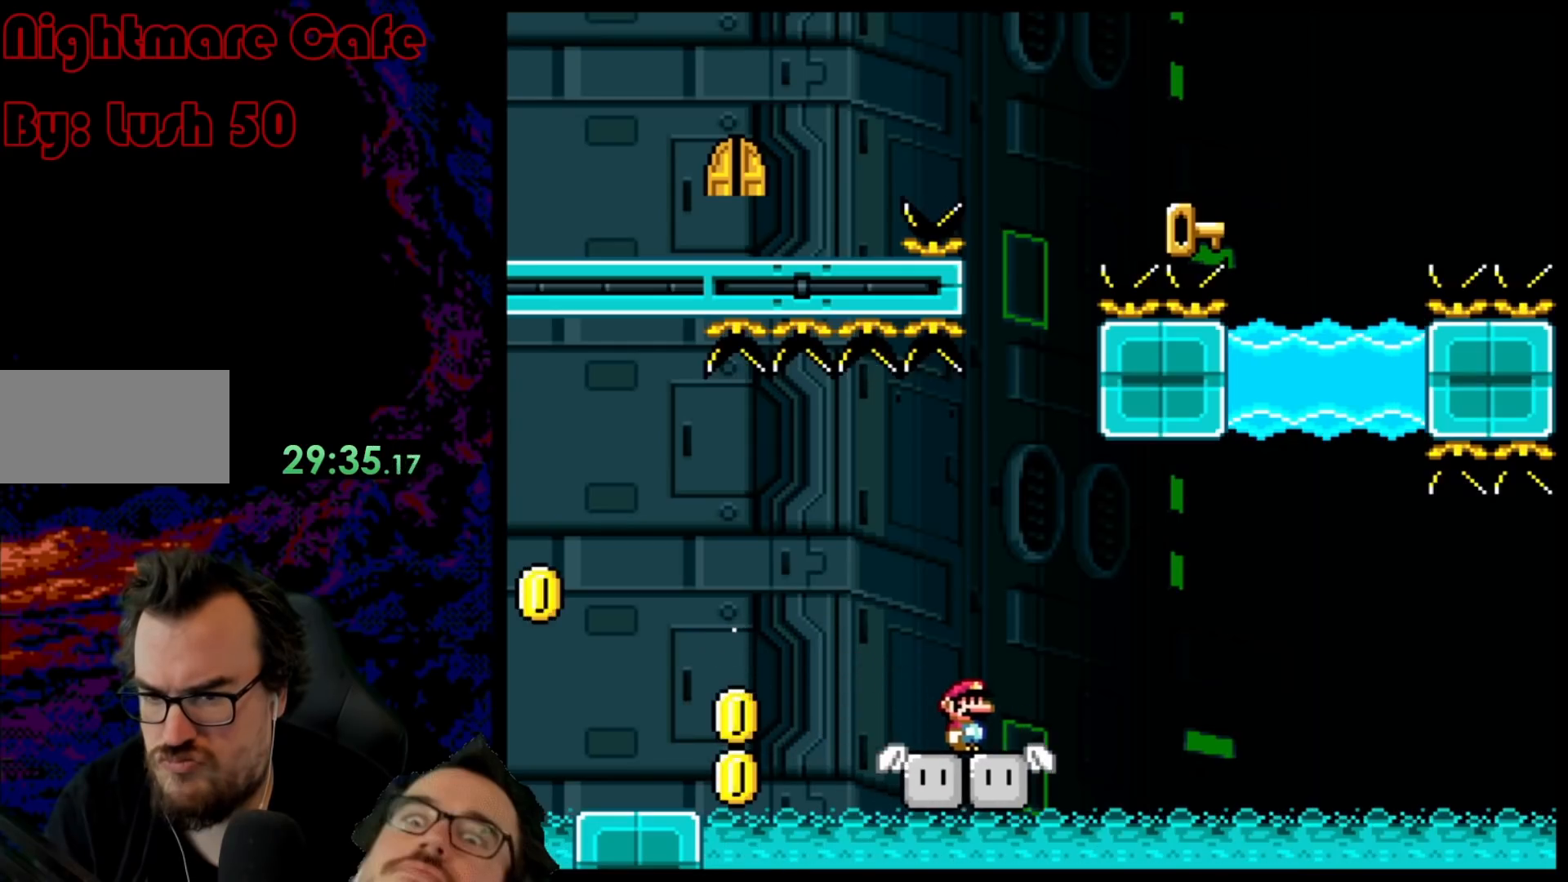
{"buttons": ["Y", "DPAD_RIGHT"], "events": [[300, "B", "up"], [383, "DPAD_RIGHT", "down"]]}
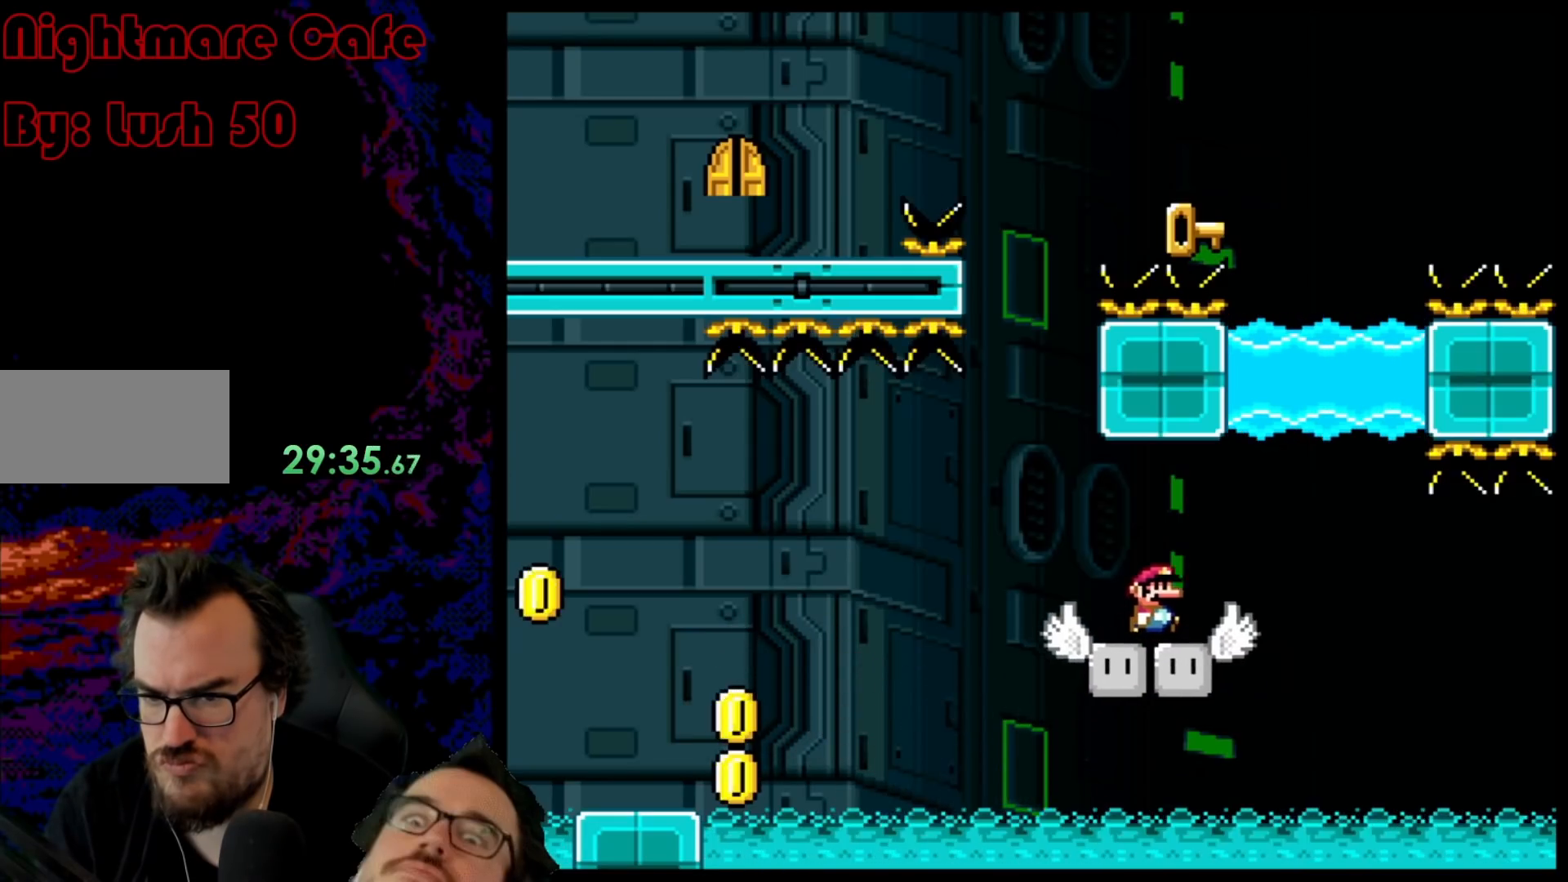
{"buttons": ["B", "Y", "DPAD_UP", "DPAD_LEFT"], "events": [[133, "B", "down"], [217, "DPAD_RIGHT", "up"], [217, "DPAD_UP", "down"], [233, "DPAD_LEFT", "down"], [233, "DPAD_UP", "up"], [250, "DPAD_UP", "down"]]}
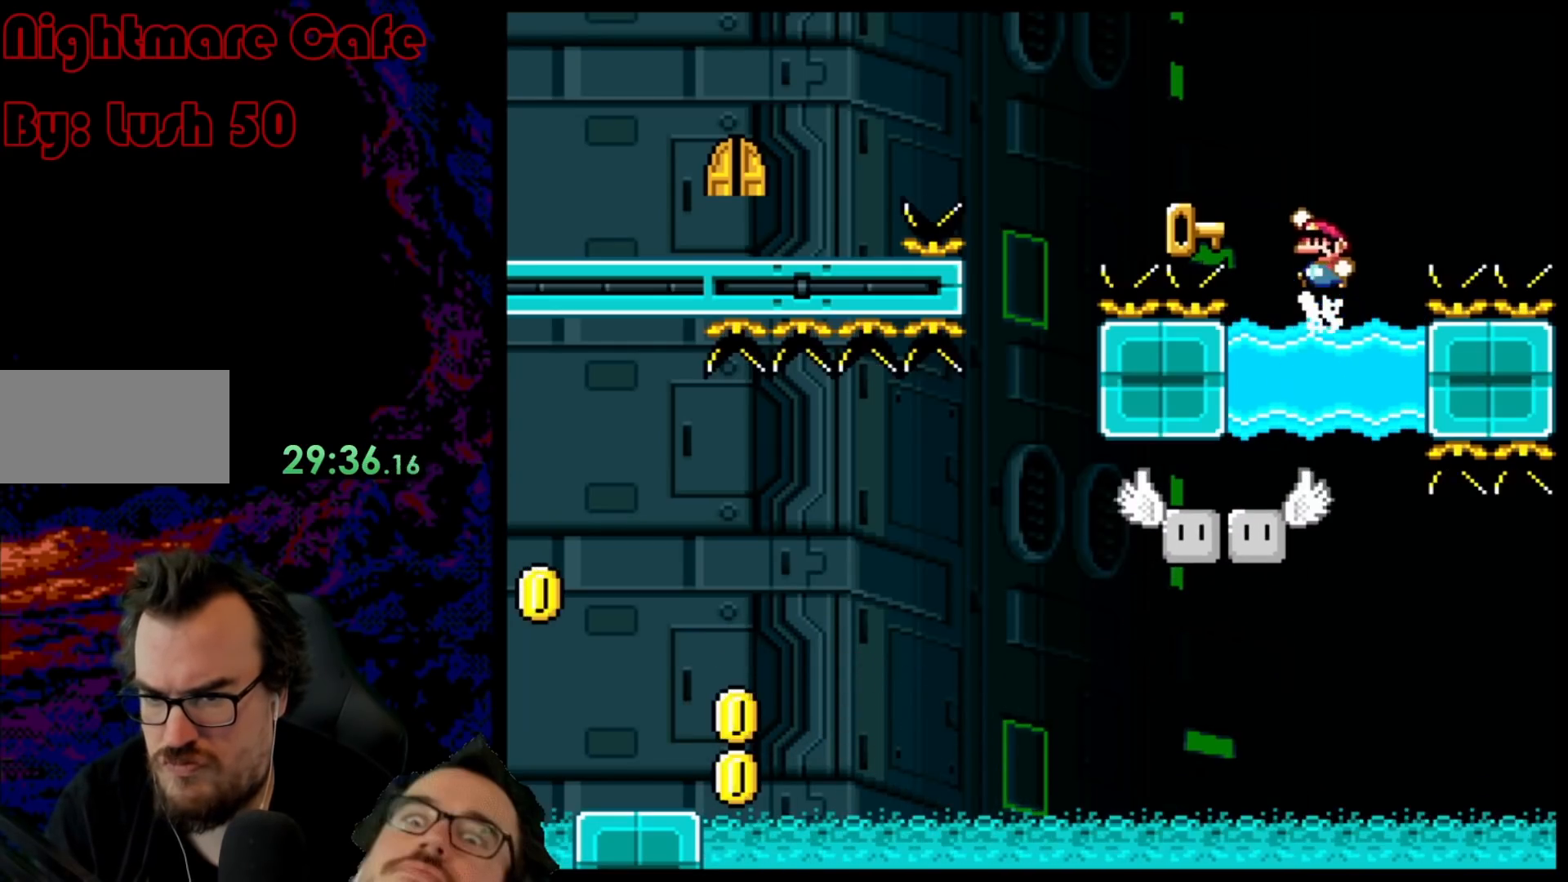
{"buttons": ["DPAD_RIGHT"], "events": [[250, "DPAD_UP", "up"], [267, "DPAD_UP", "down"], [300, "DPAD_LEFT", "up"], [300, "DPAD_RIGHT", "down"], [300, "DPAD_UP", "up"], [333, "B", "up"], [333, "Y", "up"]]}
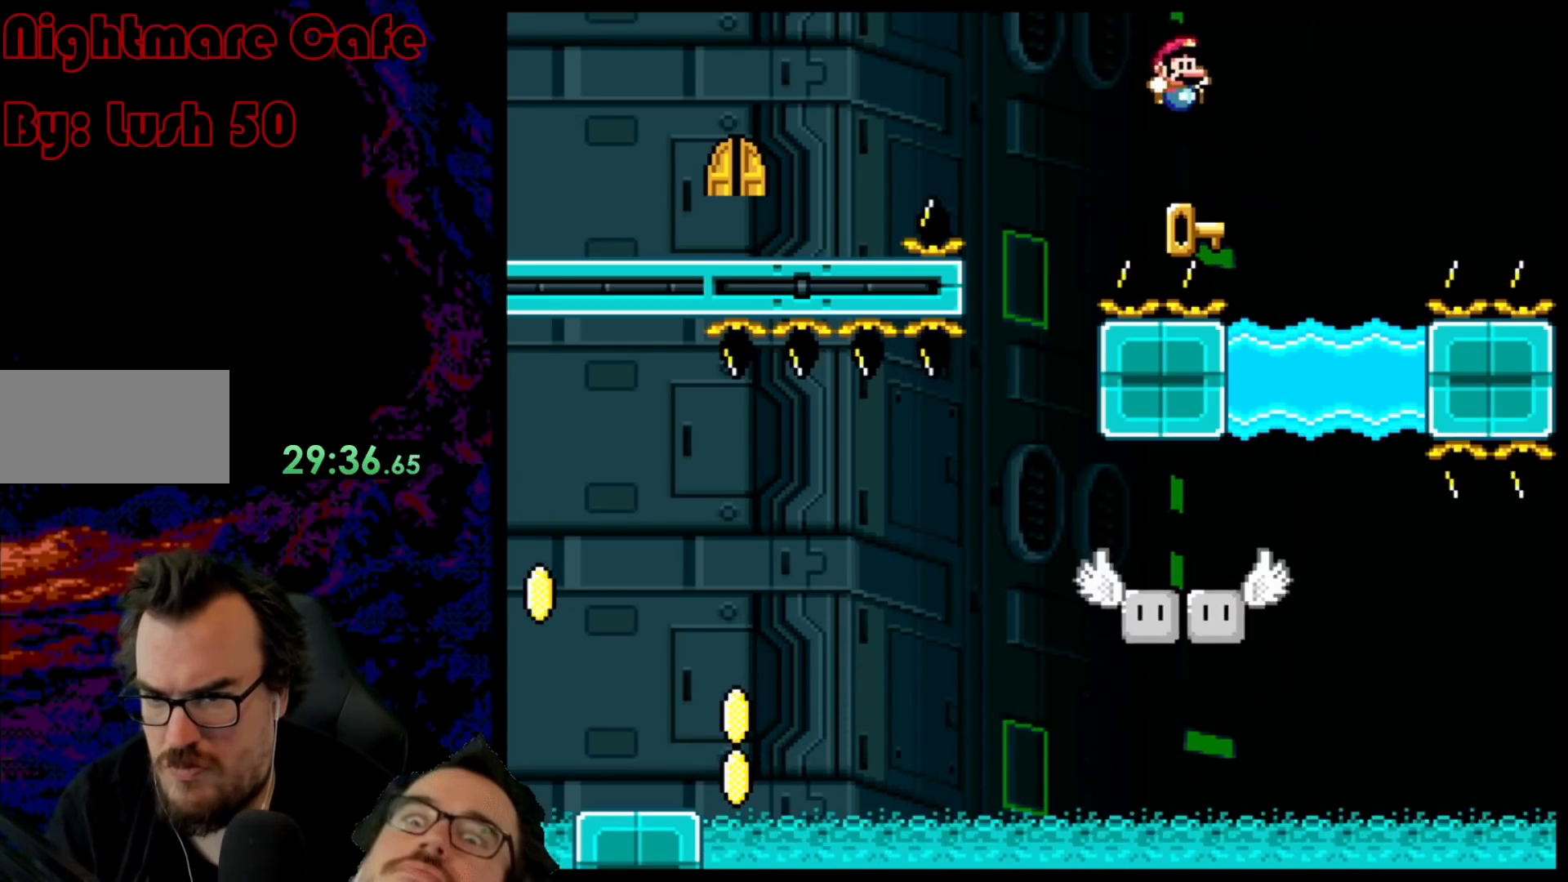
{"buttons": ["B", "Y", "DPAD_LEFT"], "events": [[17, "DPAD_LEFT", "down"], [17, "DPAD_RIGHT", "up"], [67, "B", "down"], [100, "Y", "down"]]}
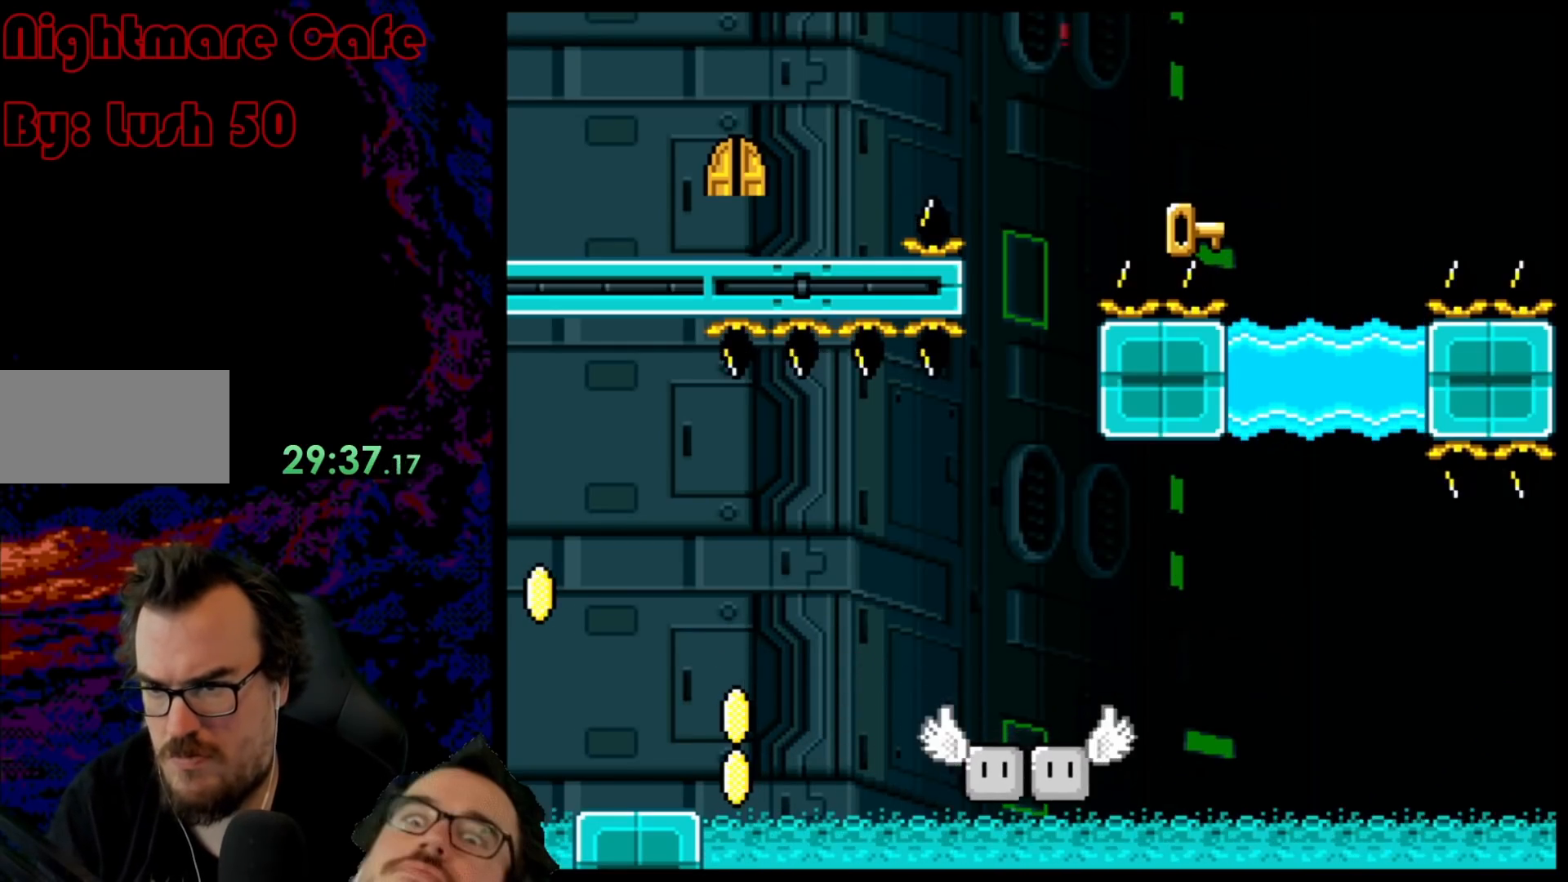
{"buttons": ["Y", "DPAD_RIGHT"], "events": [[450, "B", "up"], [500, "DPAD_LEFT", "up"], [500, "DPAD_RIGHT", "down"]]}
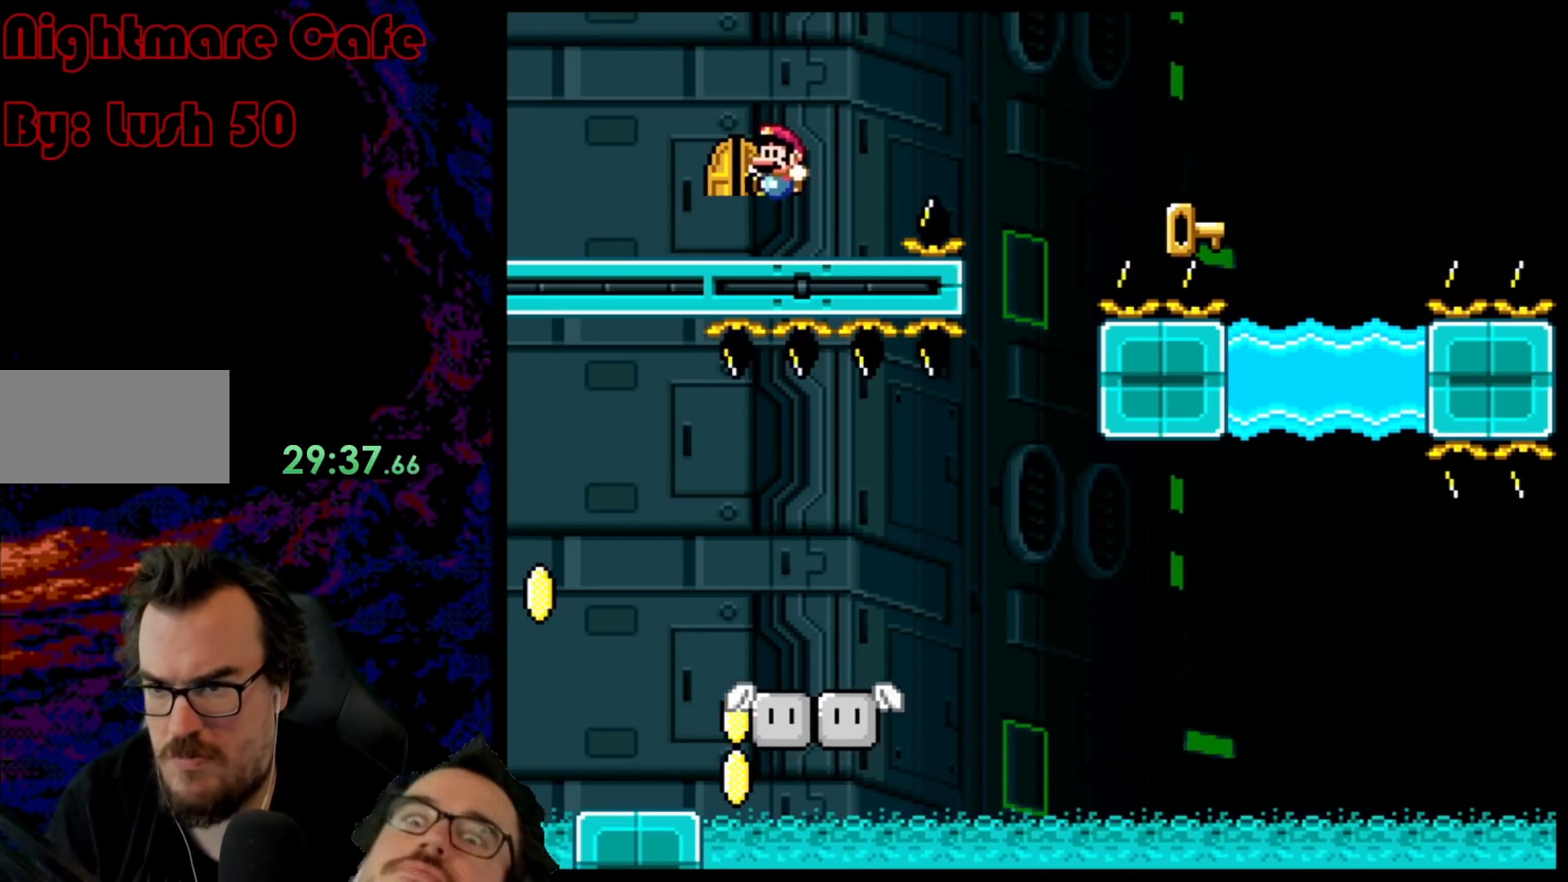
{"buttons": ["B", "Y", "DPAD_RIGHT"], "events": [[417, "B", "down"]]}
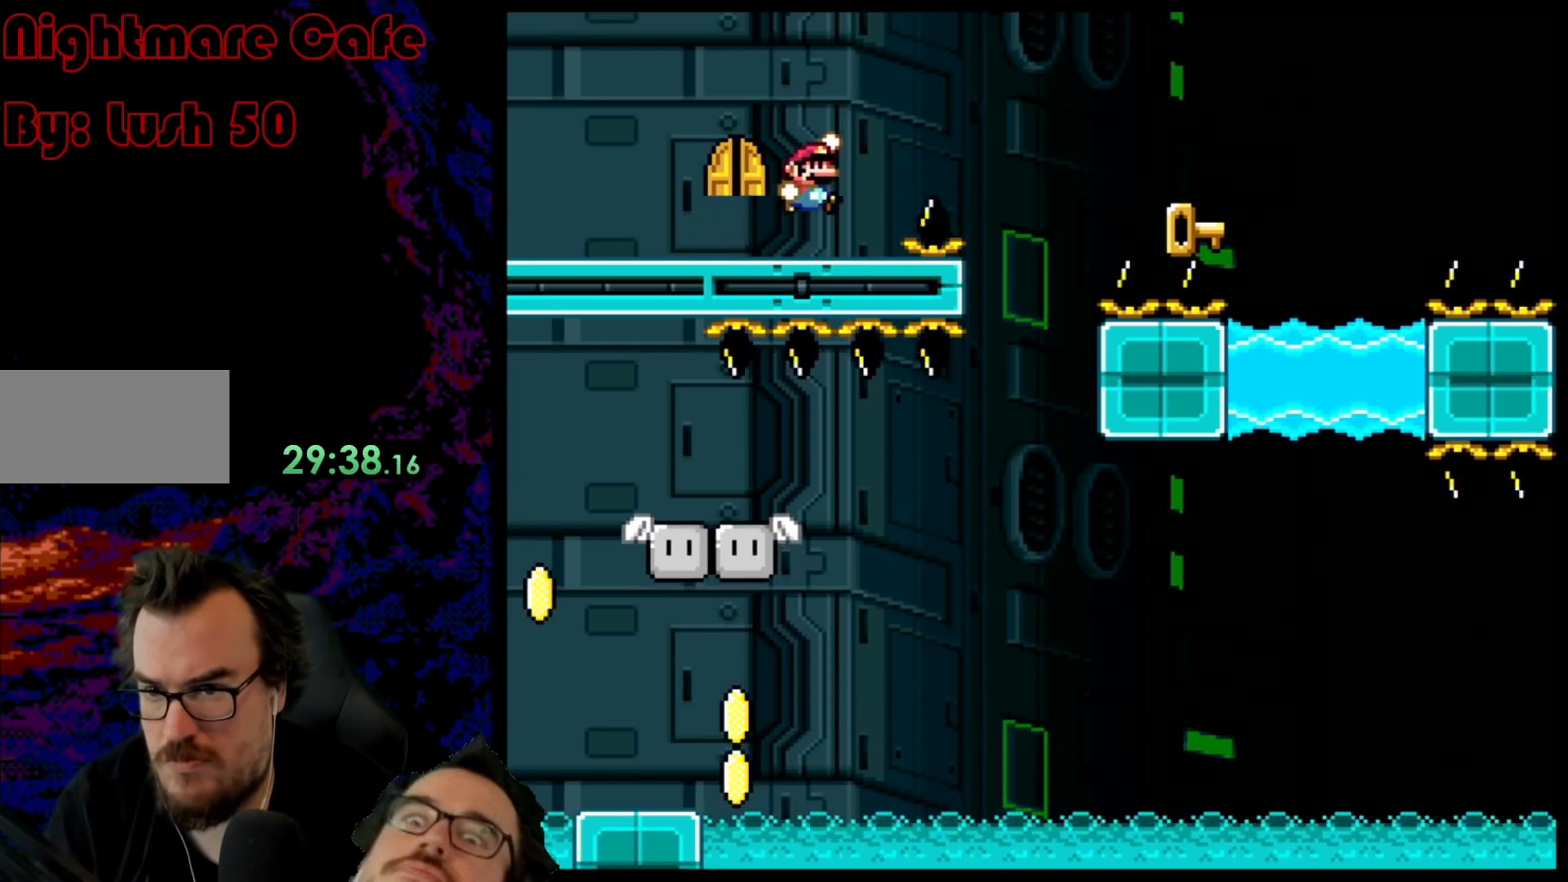
{"buttons": ["Y", "DPAD_RIGHT"], "events": [[500, "B", "up"]]}
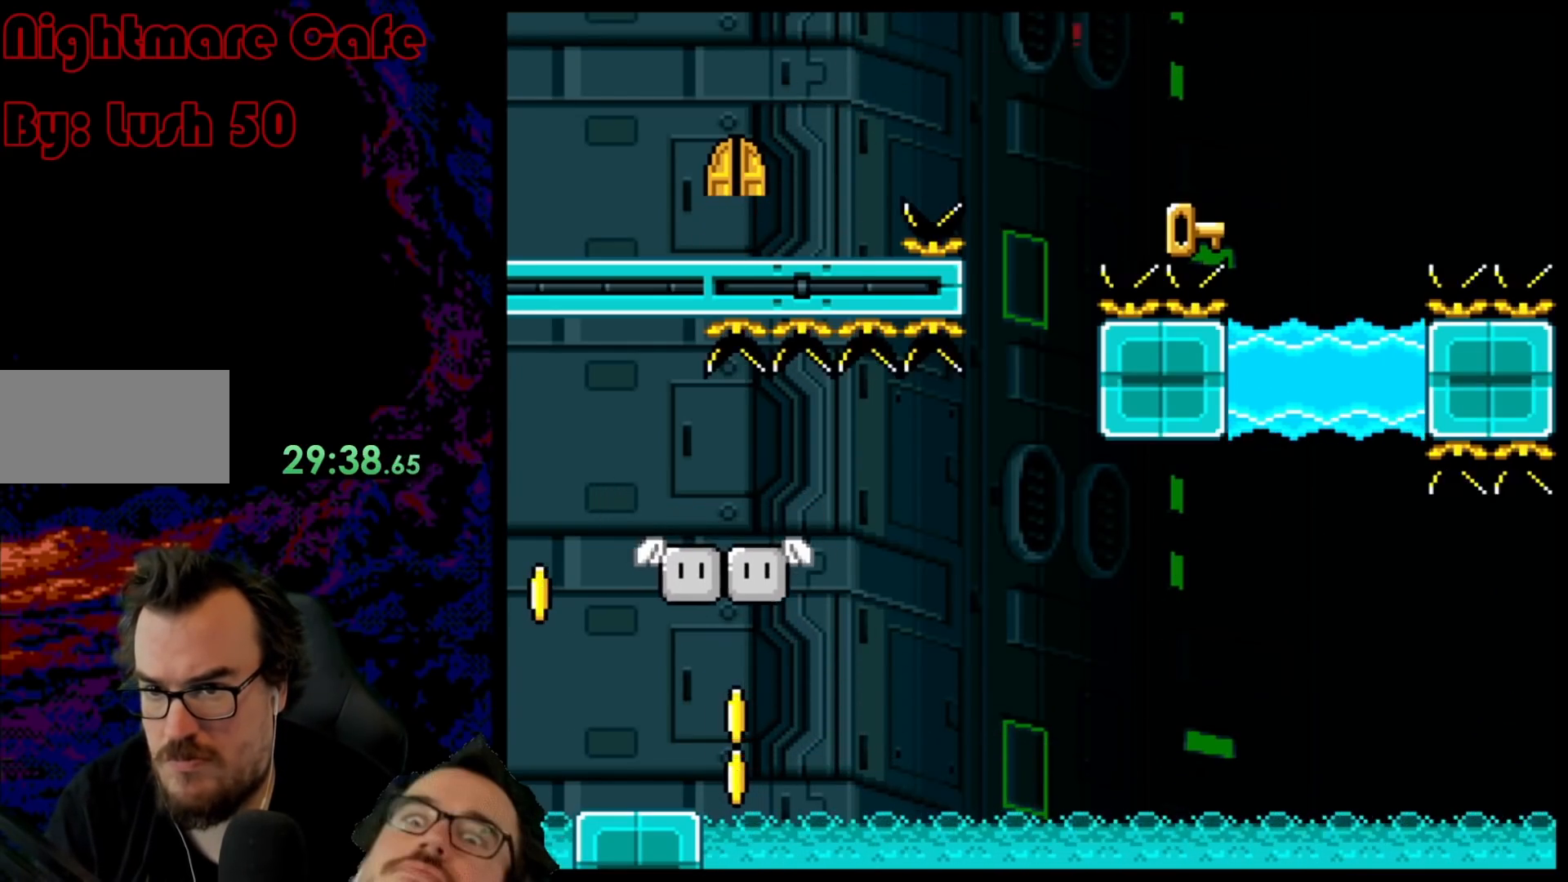
{"buttons": ["B", "Y", "DPAD_LEFT"], "events": [[50, "Y", "up"], [83, "DPAD_LEFT", "down"], [83, "DPAD_RIGHT", "up"], [300, "B", "down"], [300, "Y", "down"]]}
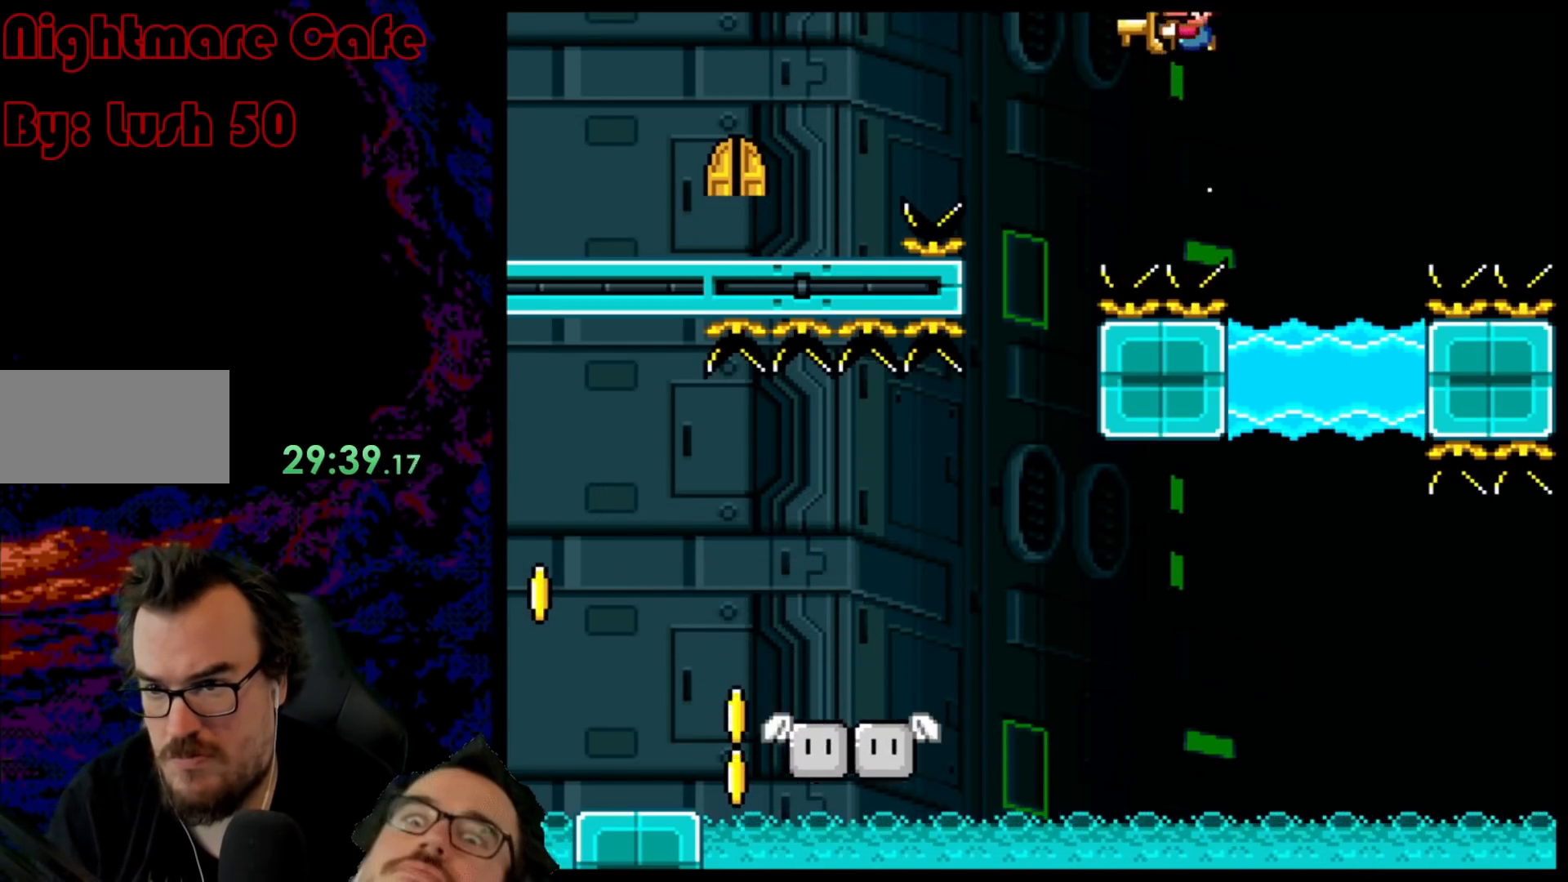
{"buttons": ["B", "Y", "DPAD_LEFT"], "events": []}
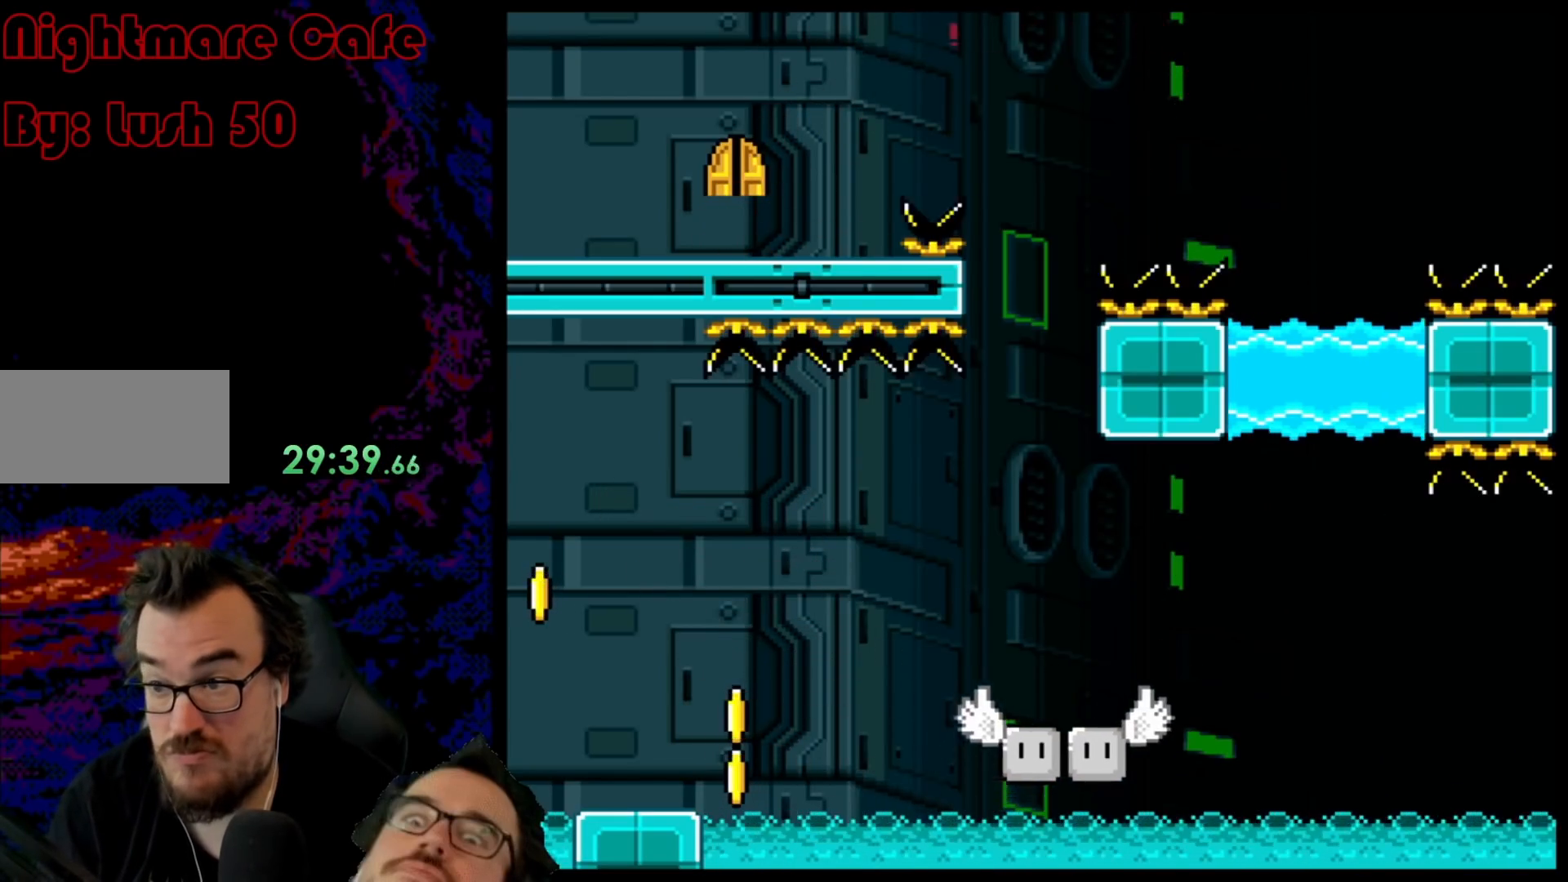
{"buttons": ["Y"], "events": [[117, "B", "up"], [367, "DPAD_LEFT", "up"], [367, "DPAD_RIGHT", "down"], [467, "DPAD_RIGHT", "up"]]}
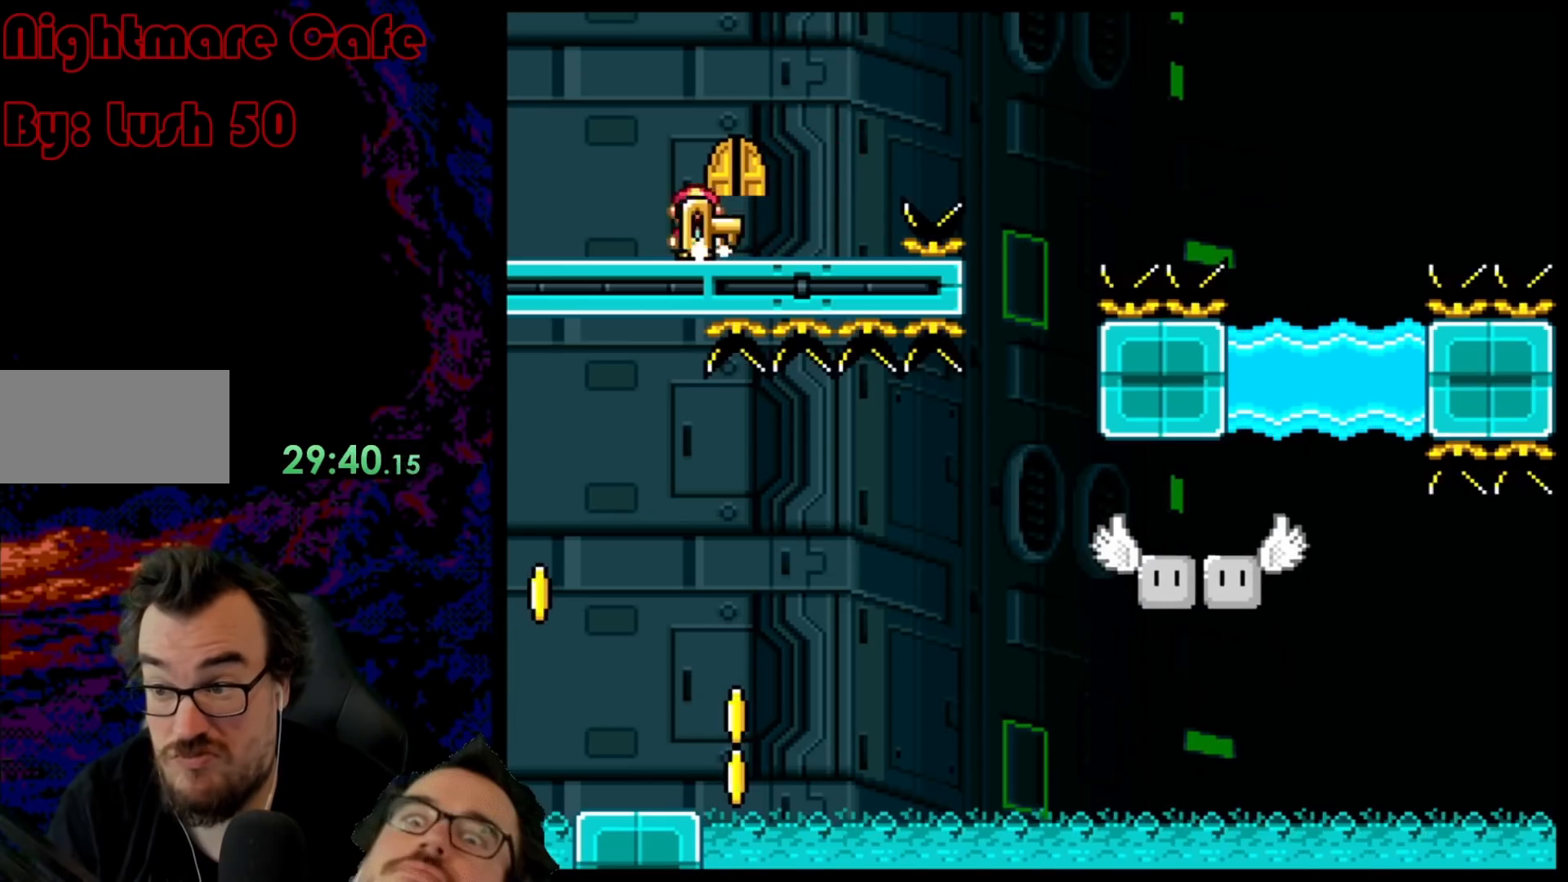
{"buttons": [], "events": [[83, "DPAD_DOWN", "down"], [167, "Y", "up"], [233, "B", "down"], [250, "DPAD_DOWN", "up"], [317, "B", "up"], [317, "DPAD_RIGHT", "down"], [500, "DPAD_RIGHT", "up"]]}
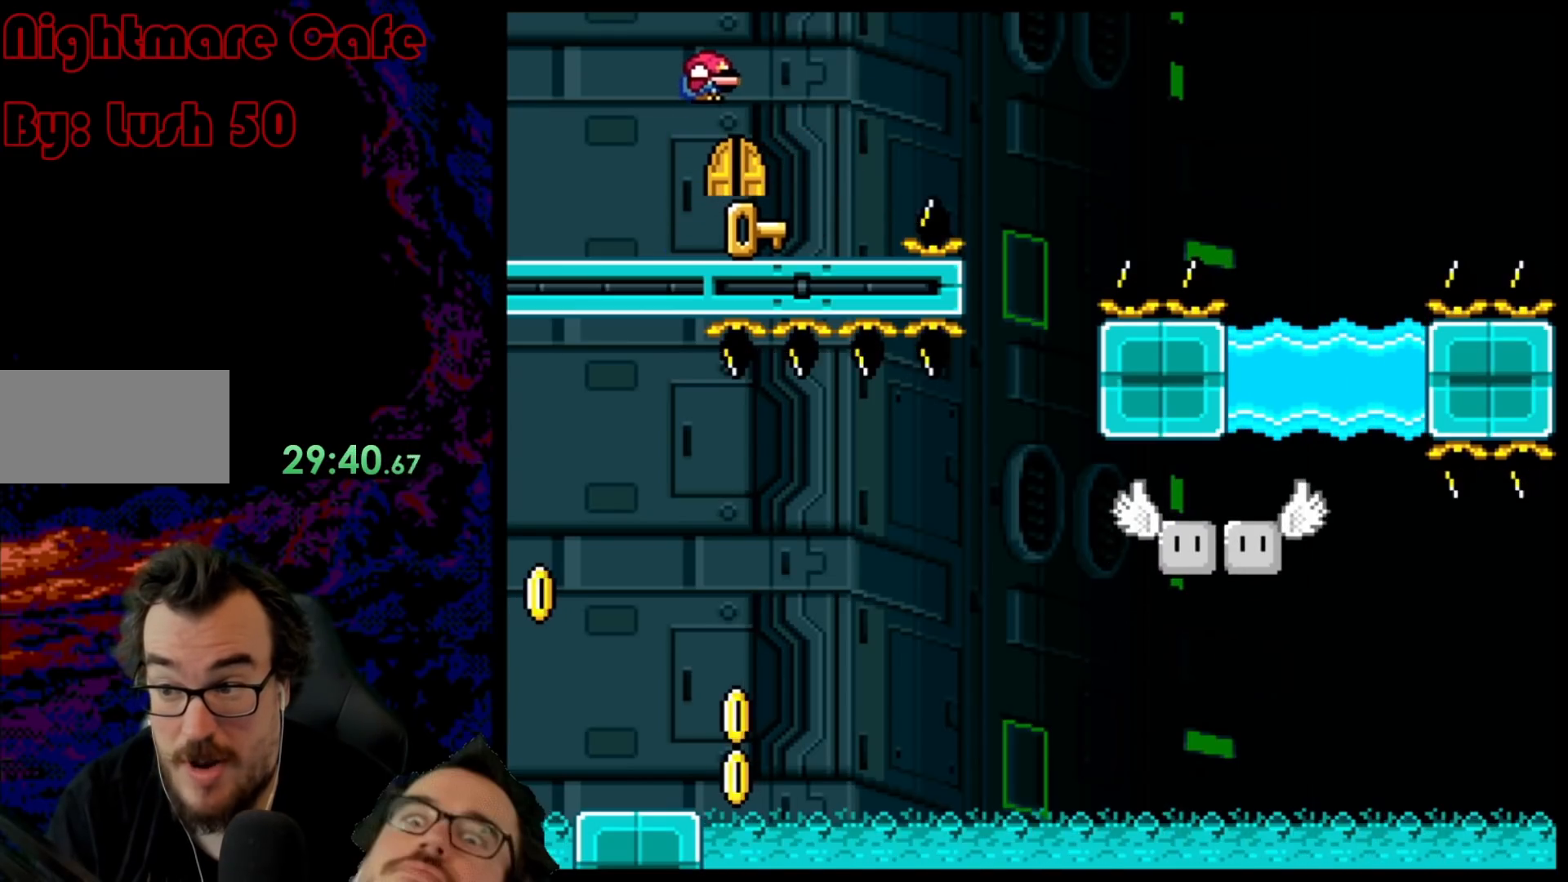
{"buttons": ["DPAD_UP"], "events": [[50, "DPAD_LEFT", "down"], [167, "DPAD_LEFT", "up"], [250, "DPAD_UP", "down"], [417, "DPAD_UP", "up"], [483, "DPAD_UP", "down"]]}
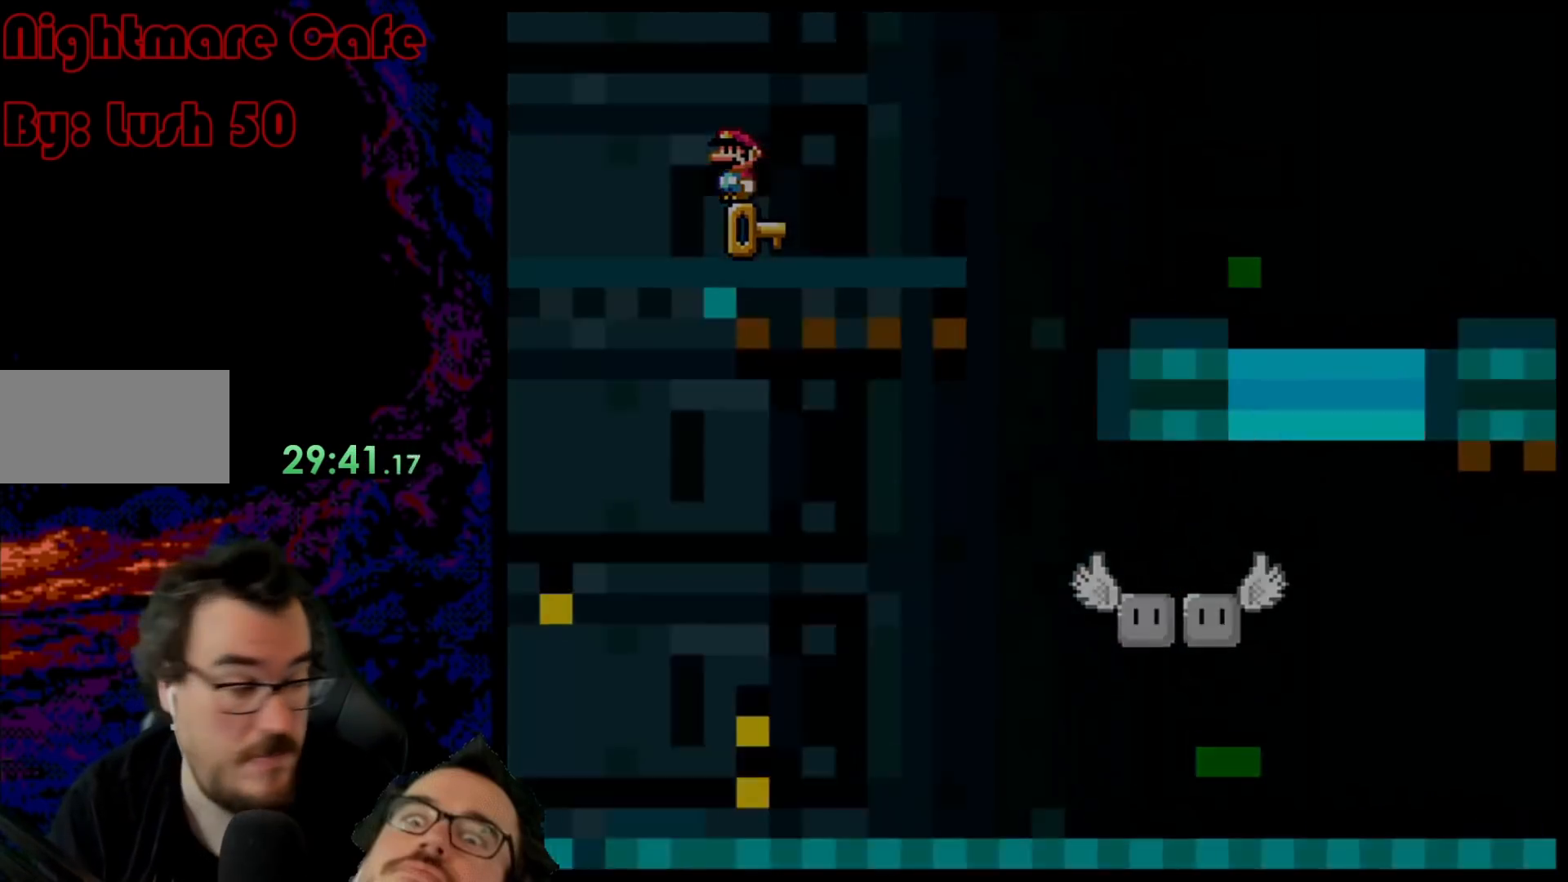
{"buttons": [], "events": [[133, "DPAD_UP", "up"]]}
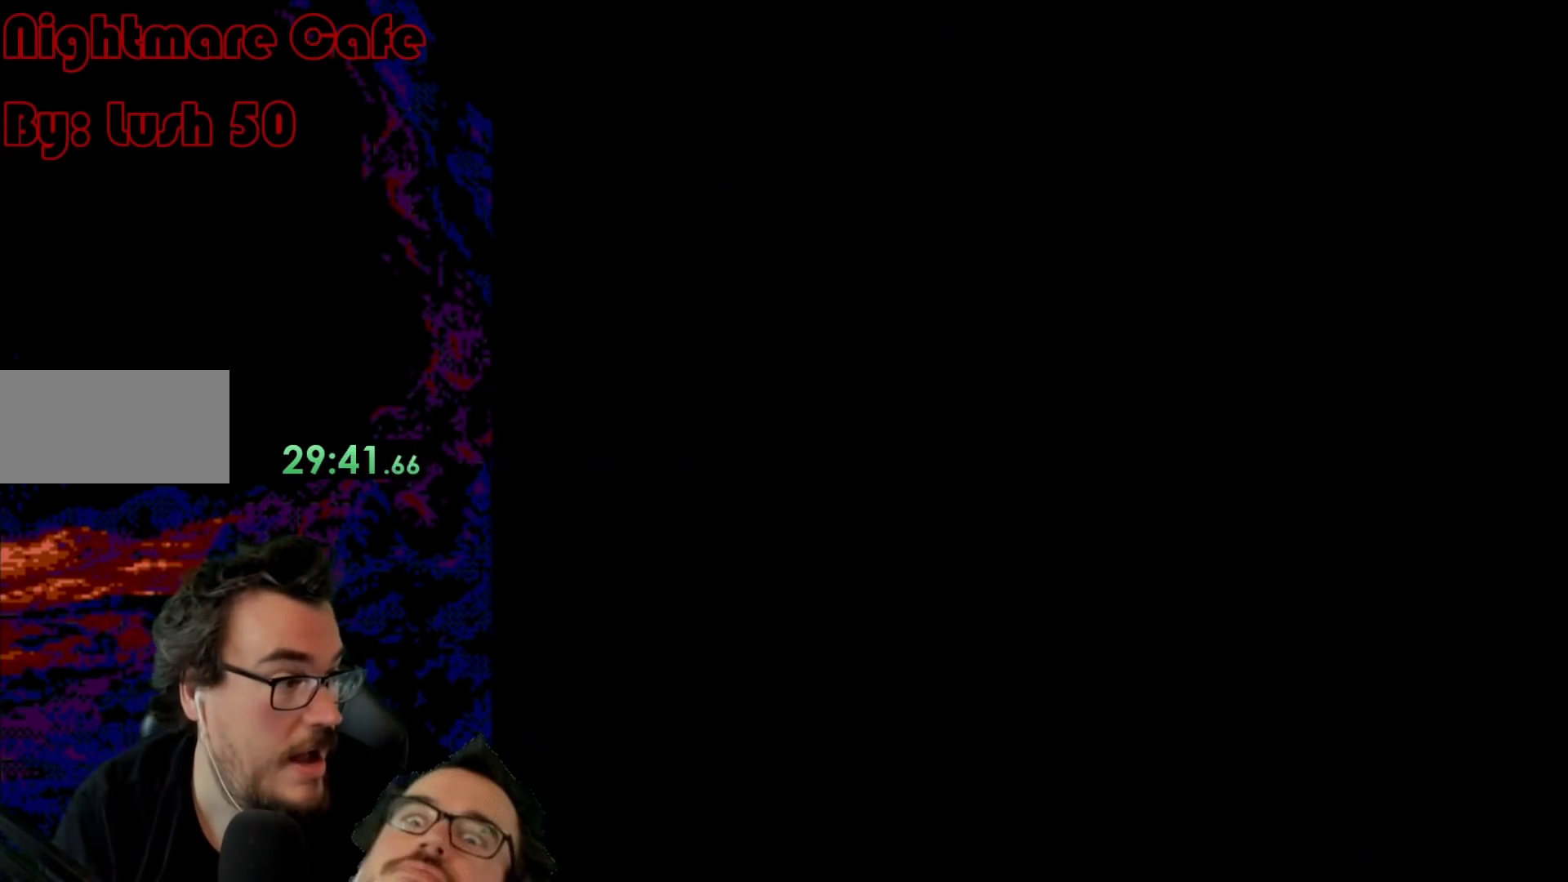
{"buttons": ["Y"], "events": [[217, "Y", "down"]]}
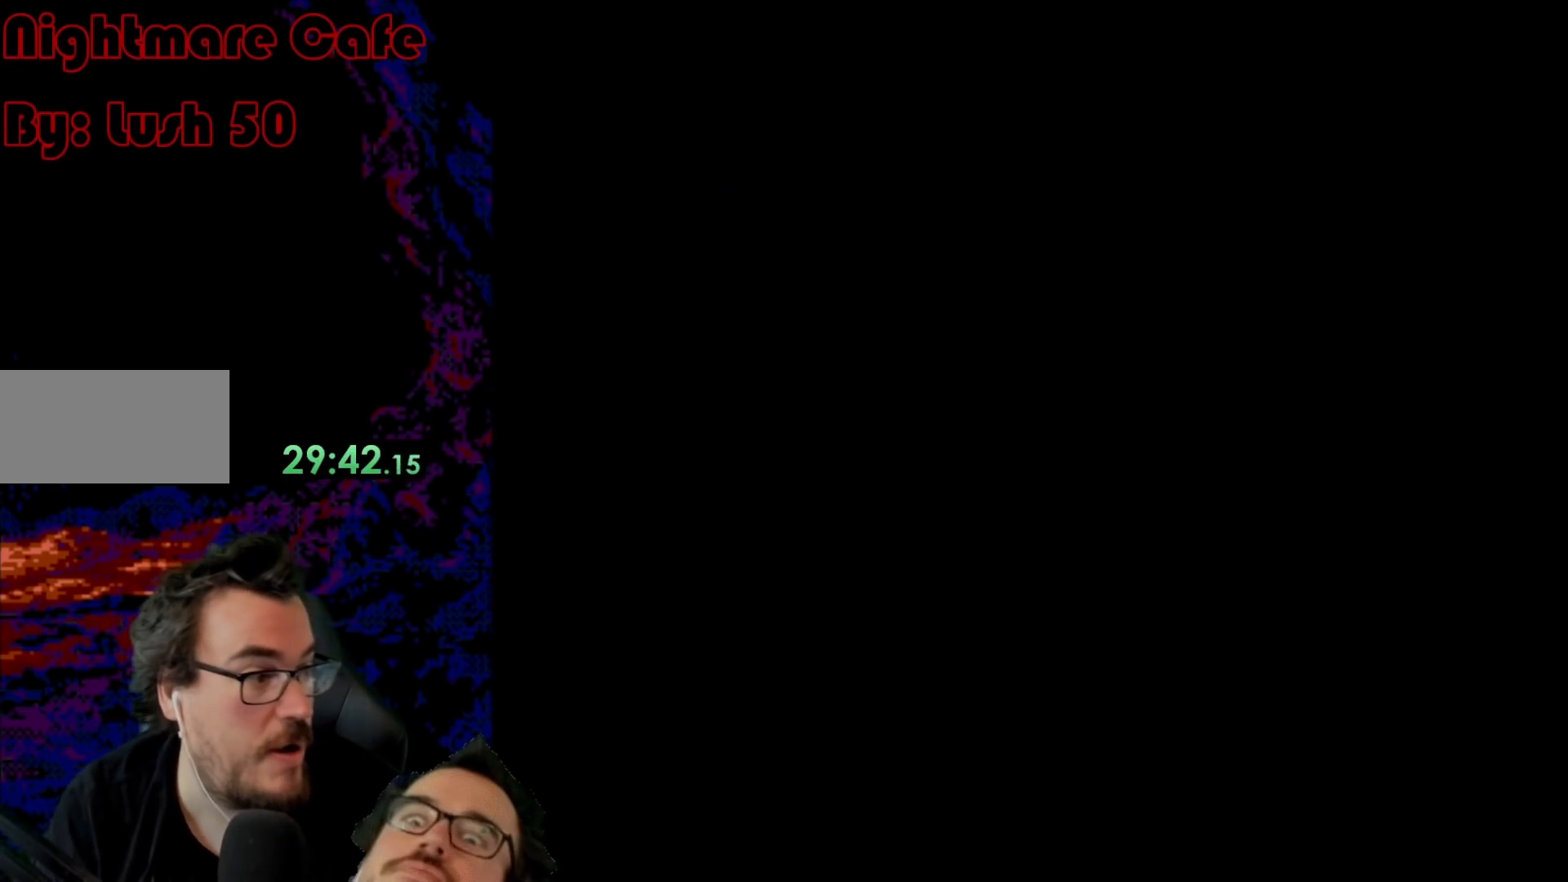
{"buttons": ["Y"], "events": []}
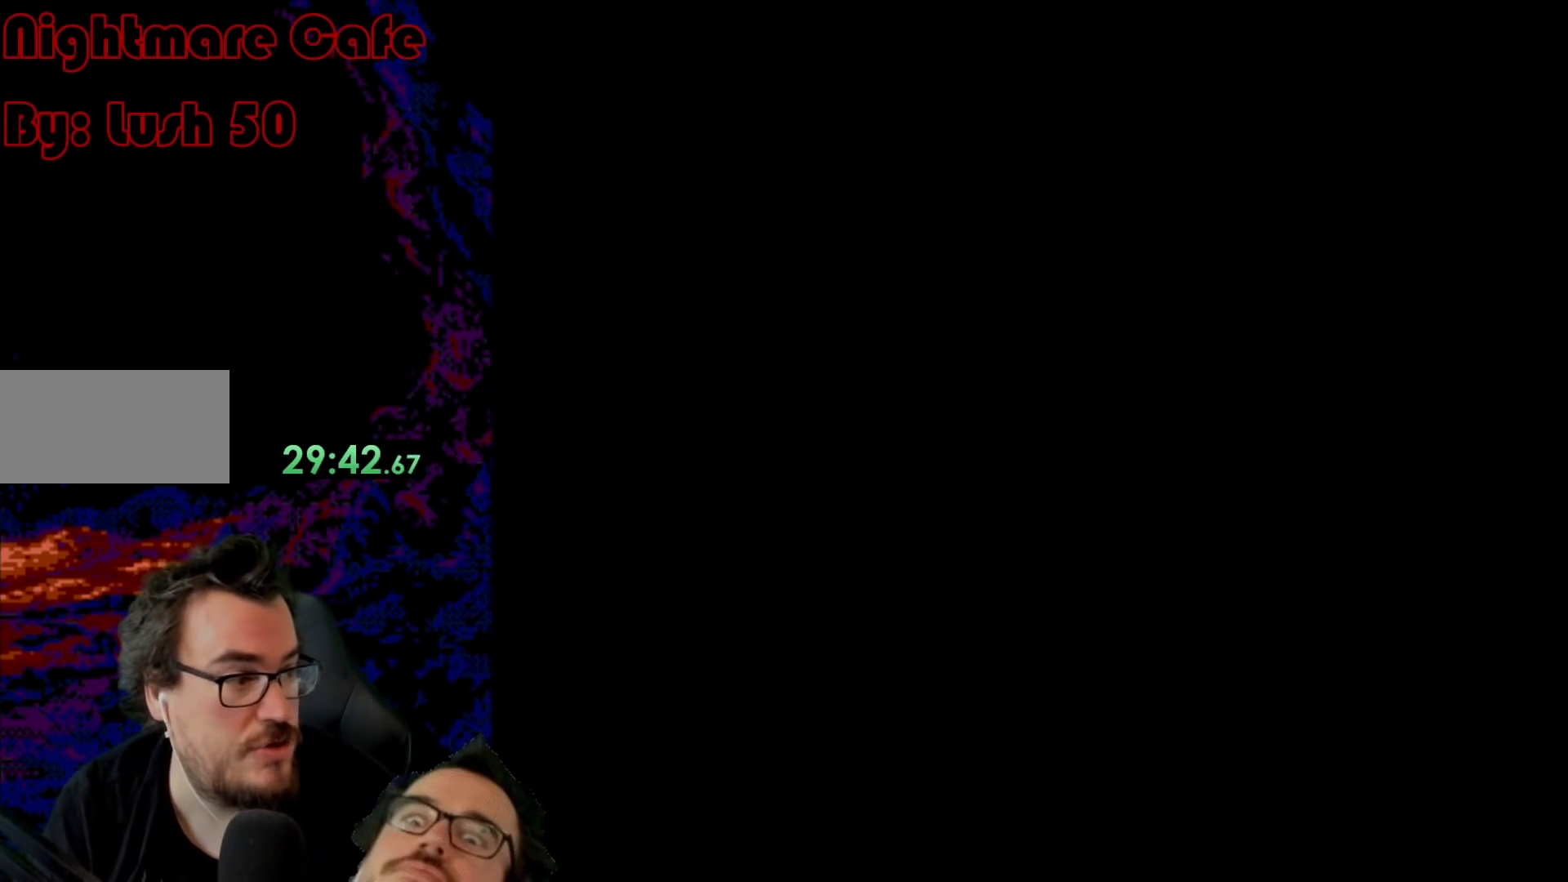
{"buttons": ["Y"], "events": []}
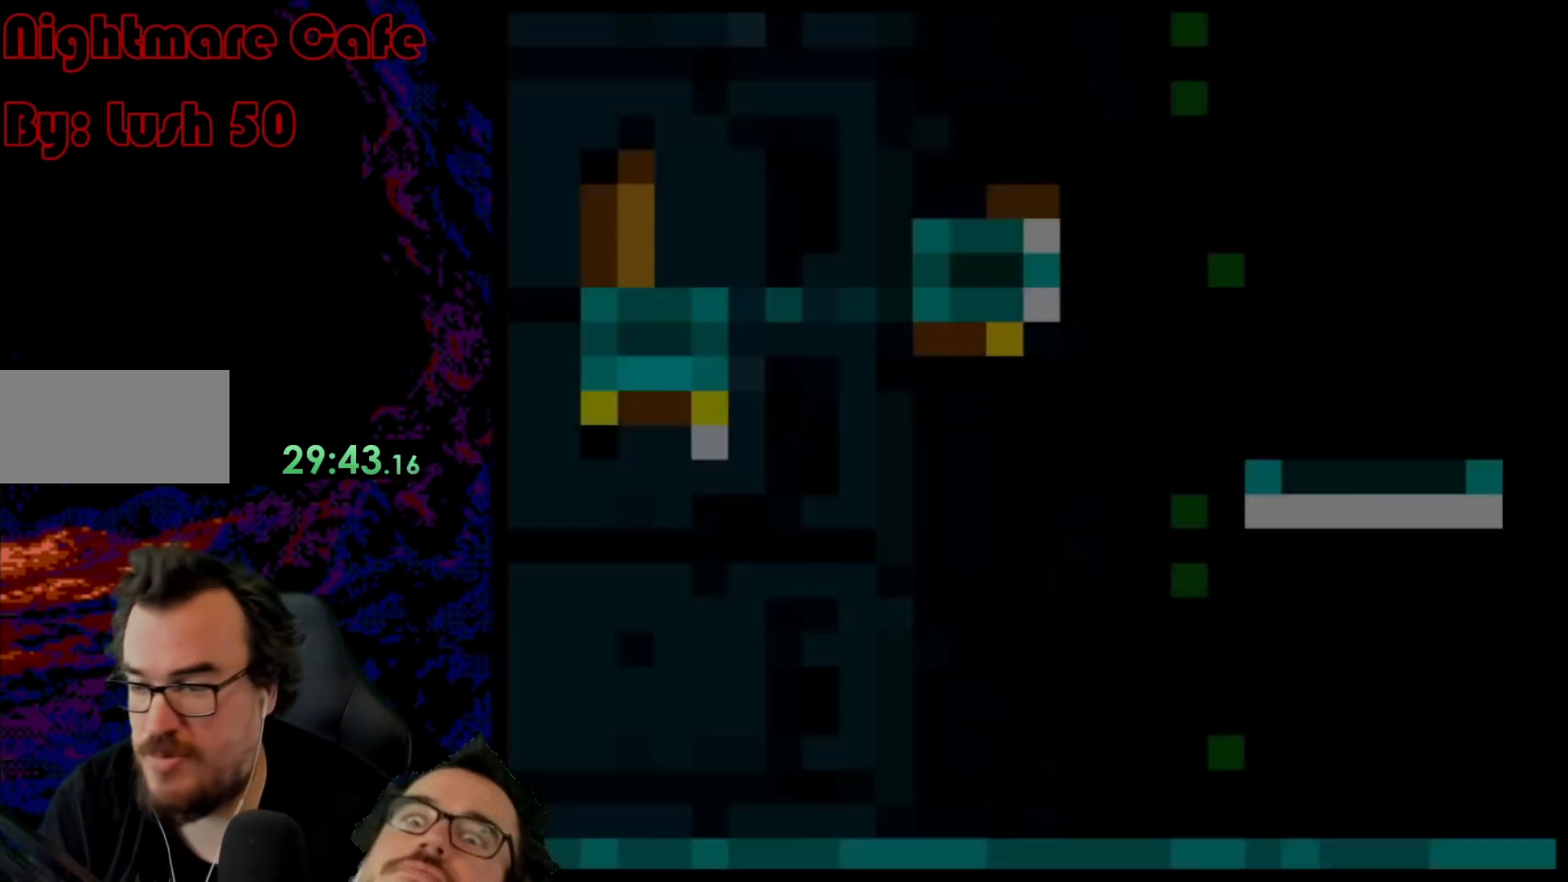
{"buttons": ["Y"], "events": []}
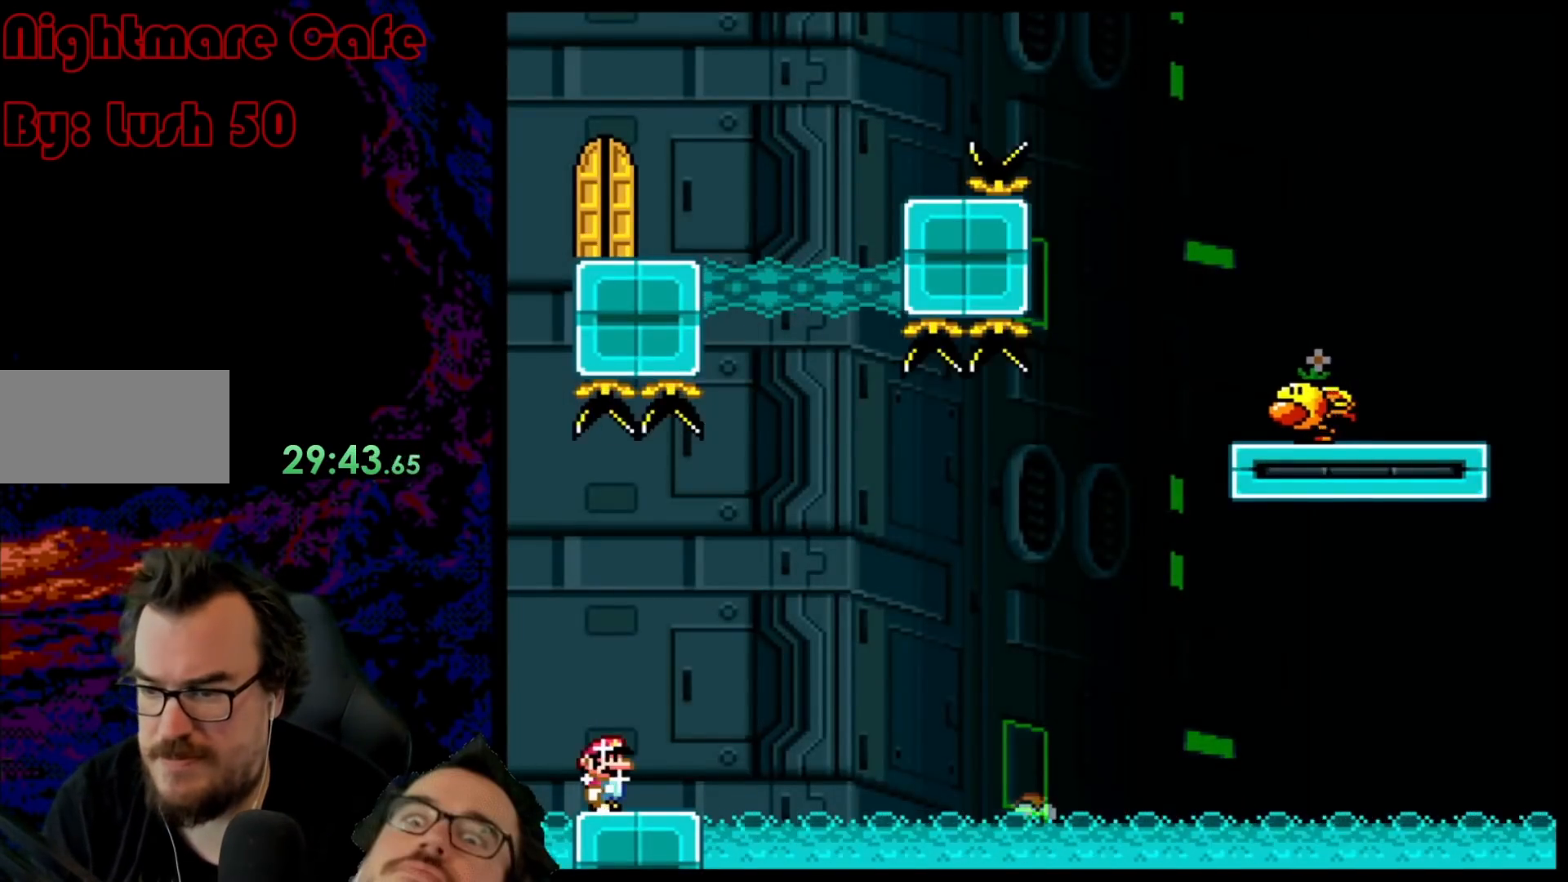
{"buttons": ["Y", "DPAD_RIGHT"], "events": [[400, "DPAD_RIGHT", "down"]]}
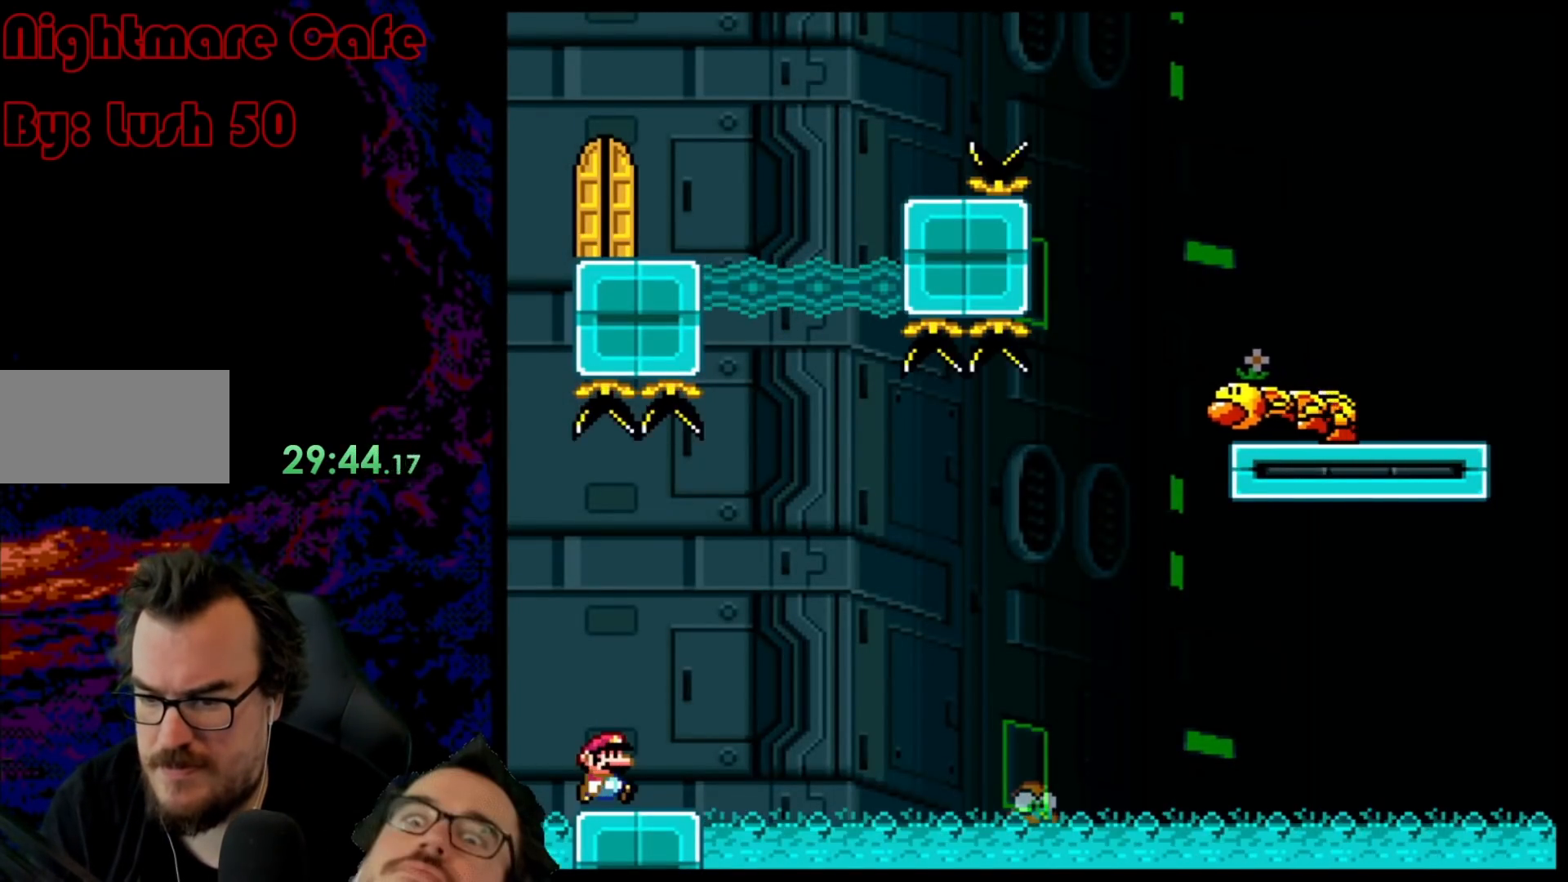
{"buttons": ["Y"], "events": [[117, "DPAD_DOWN", "down"], [150, "DPAD_DOWN", "up"], [150, "DPAD_LEFT", "down"], [150, "DPAD_RIGHT", "up"], [383, "DPAD_LEFT", "up"]]}